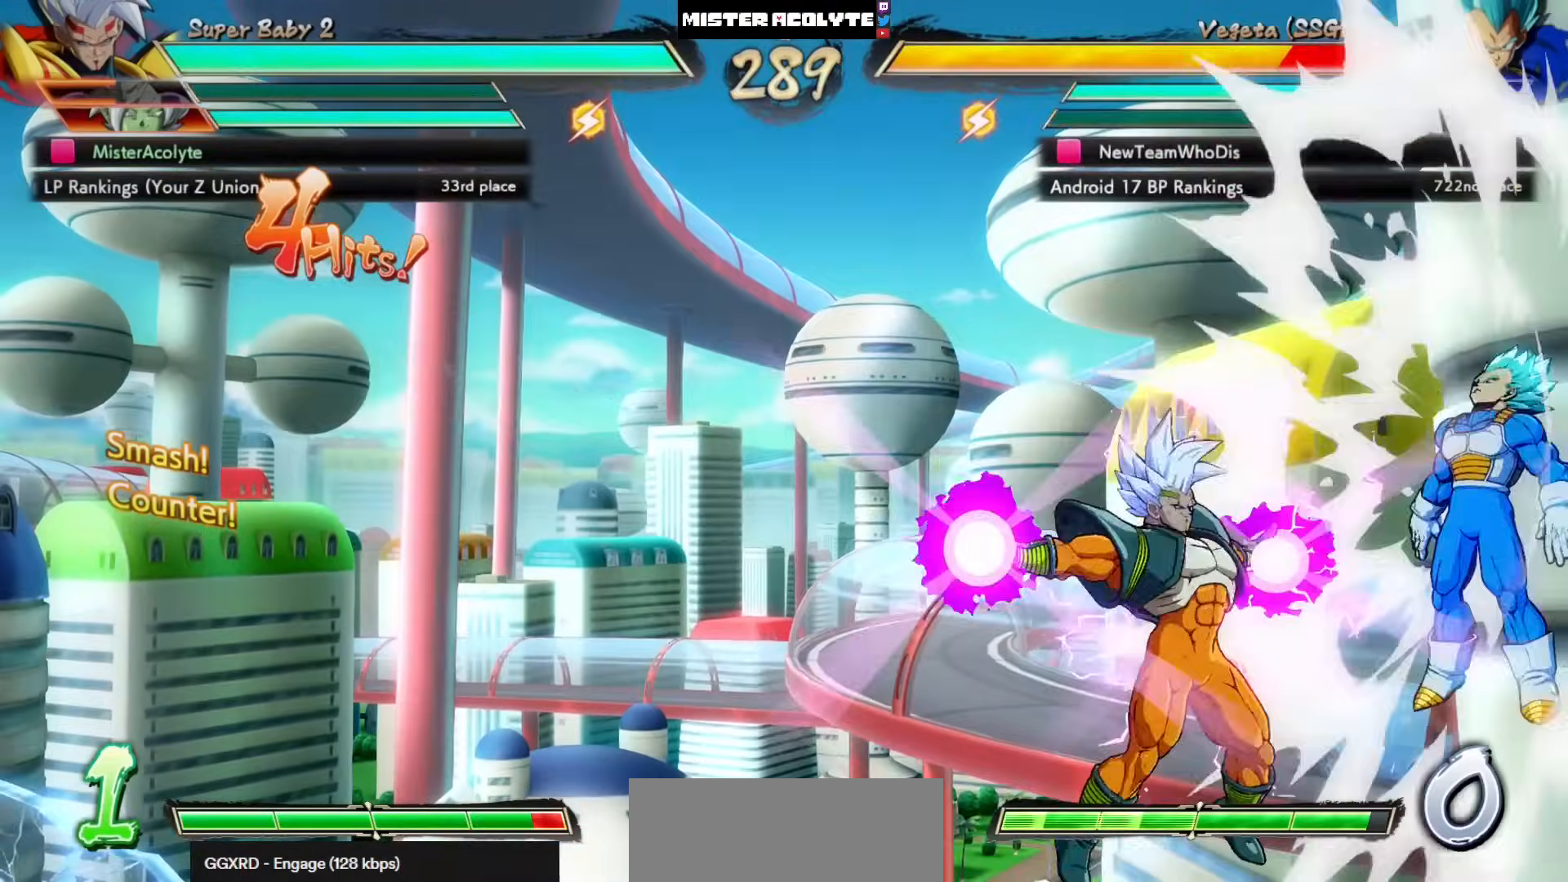
Gameplay with a controller (PlayStation layout); each line is a JSON object with the inputs held at the frame after it. "events" lists button and stick changes between this image and that frame as [ms after this image, input, new state], when the widget could be followed in between. Not read: DPAD_DOWN DPAD_RIGHT DPAD_UP L1 L2 R3 SELECT START right_stick.
{"buttons": [], "left_stick": "center", "events": []}
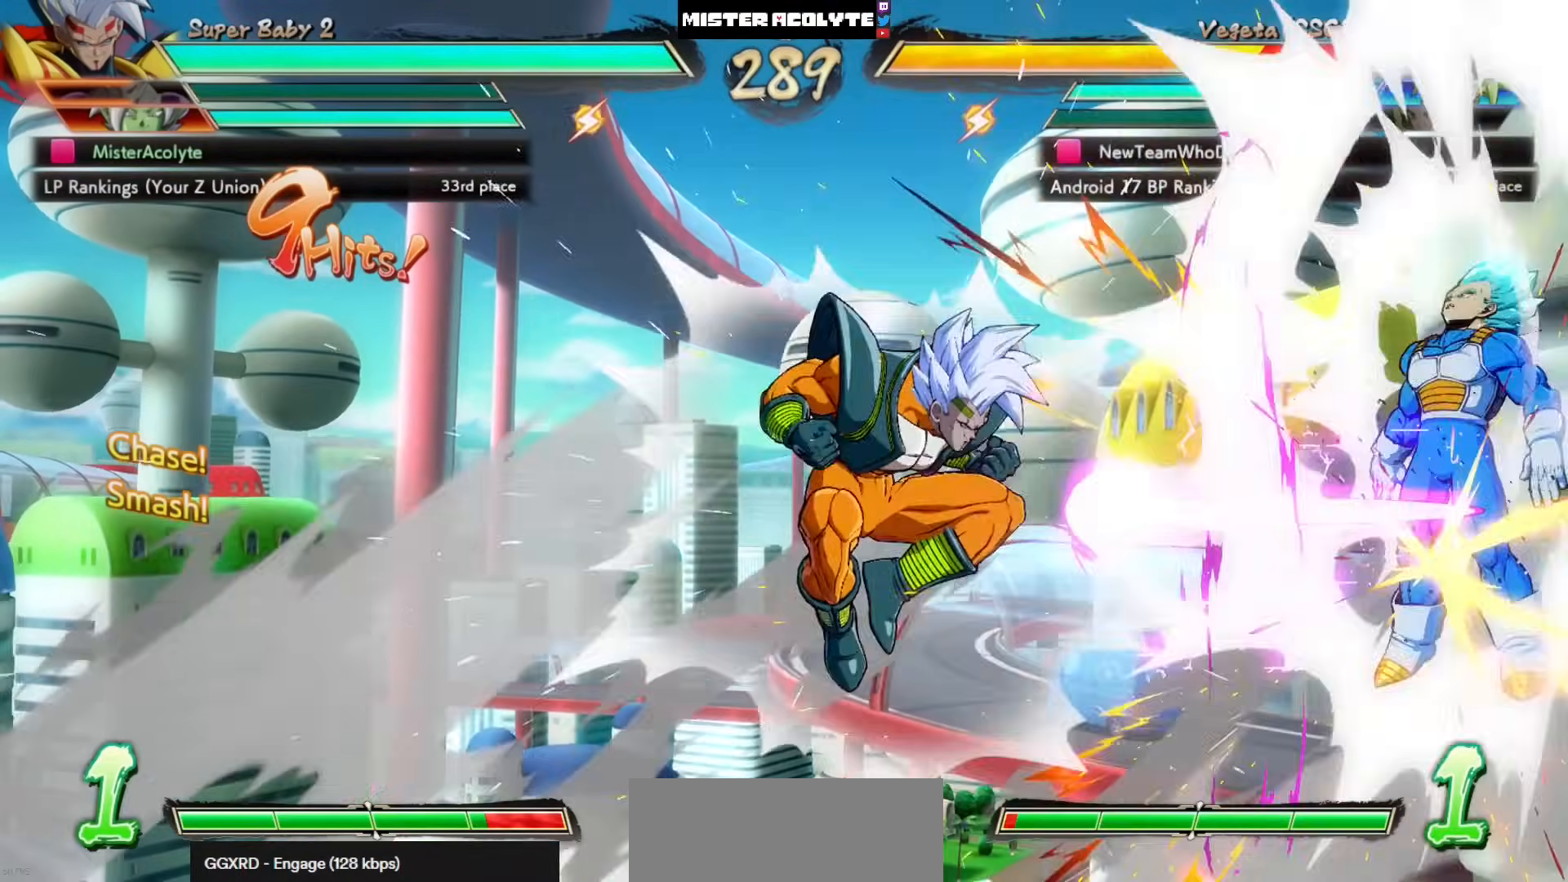
{"buttons": [], "left_stick": "center", "events": [[233, "CIRCLE", "down"], [433, "CIRCLE", "up"]]}
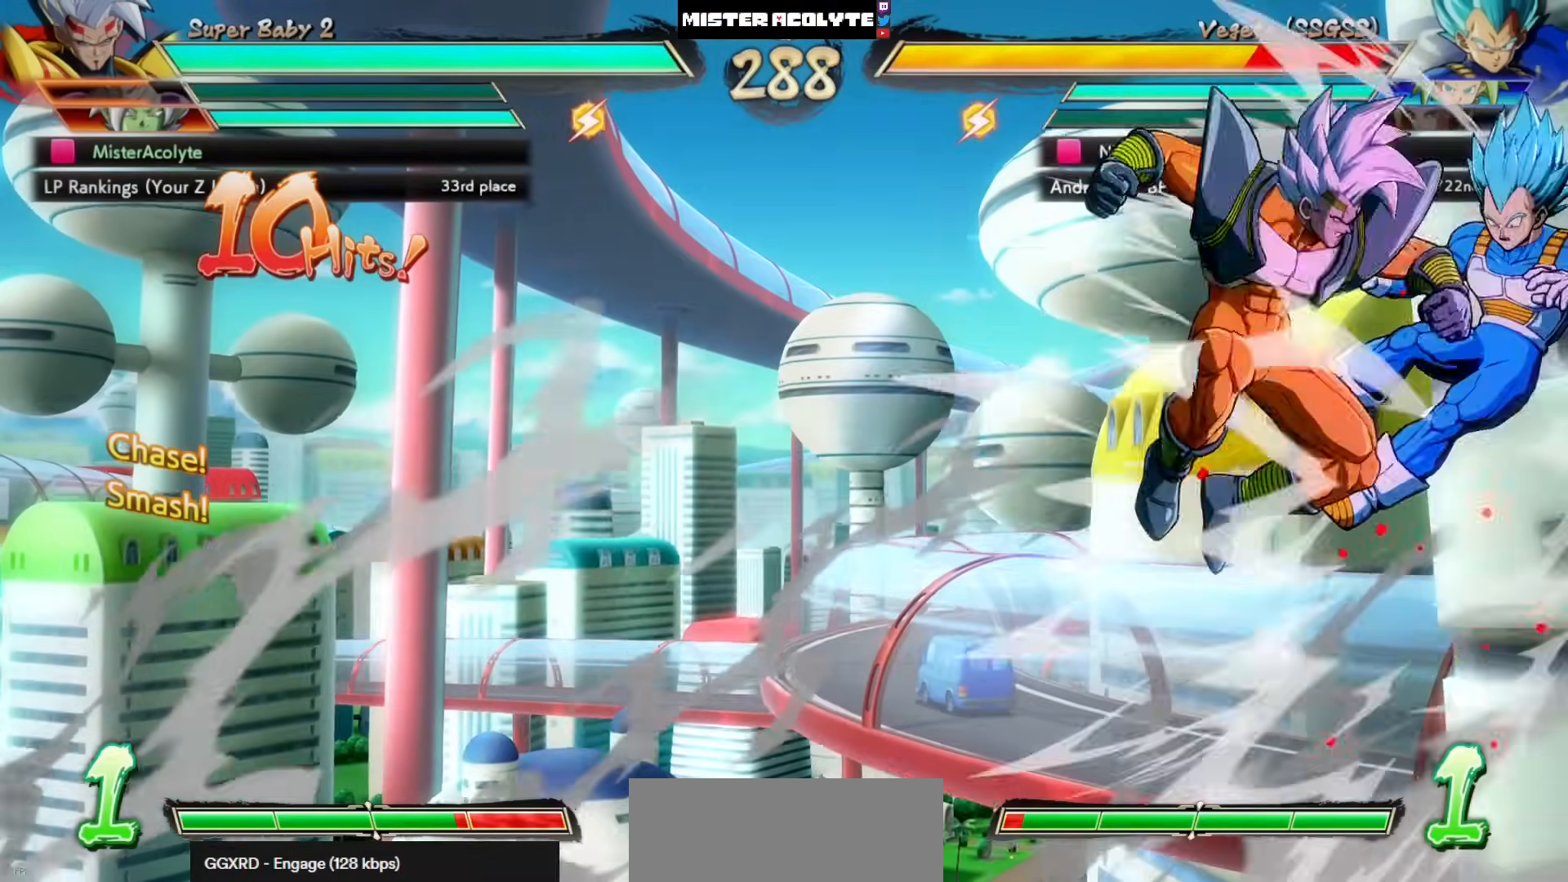
{"buttons": [], "left_stick": "center", "events": [[133, "CROSS", "down"], [367, "CROSS", "up"]]}
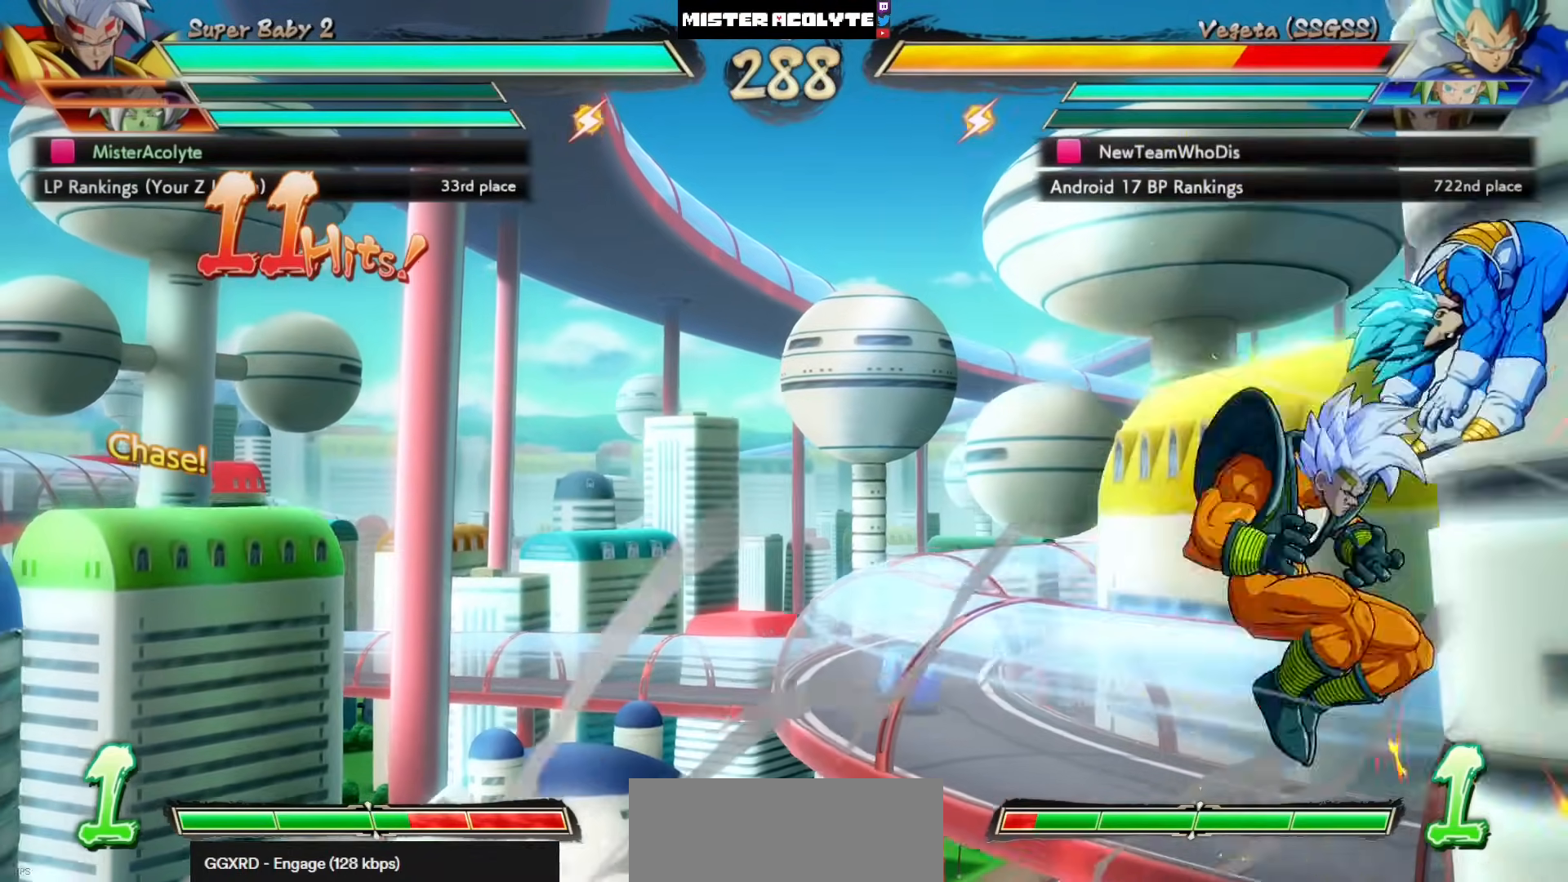
{"buttons": [], "left_stick": "center", "events": [[67, "TRIANGLE", "down"], [233, "TRIANGLE", "up"]]}
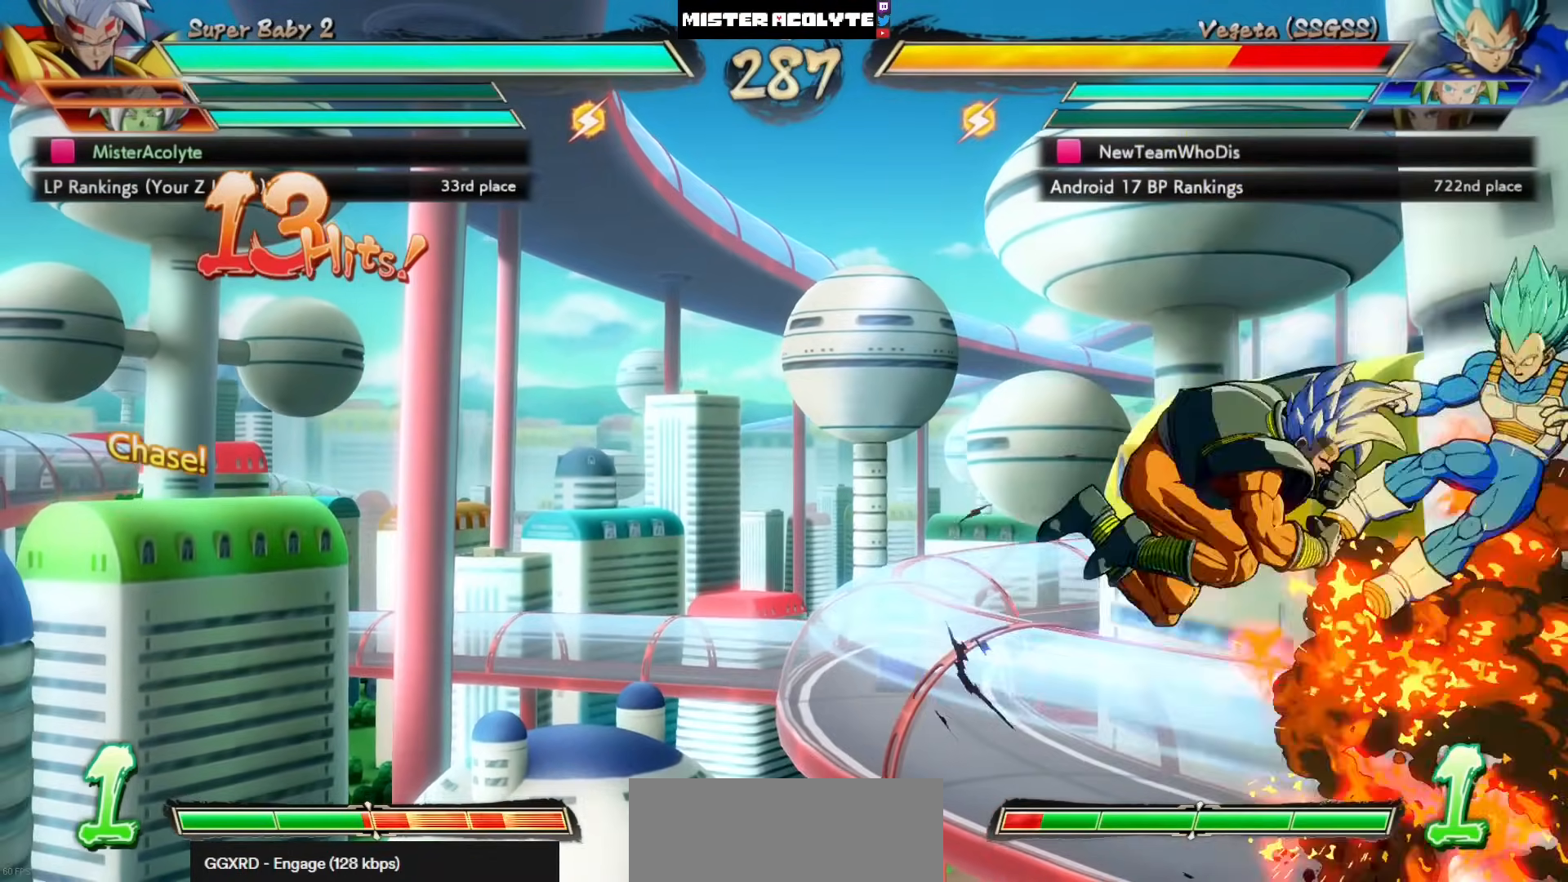
{"buttons": [], "left_stick": "center", "events": []}
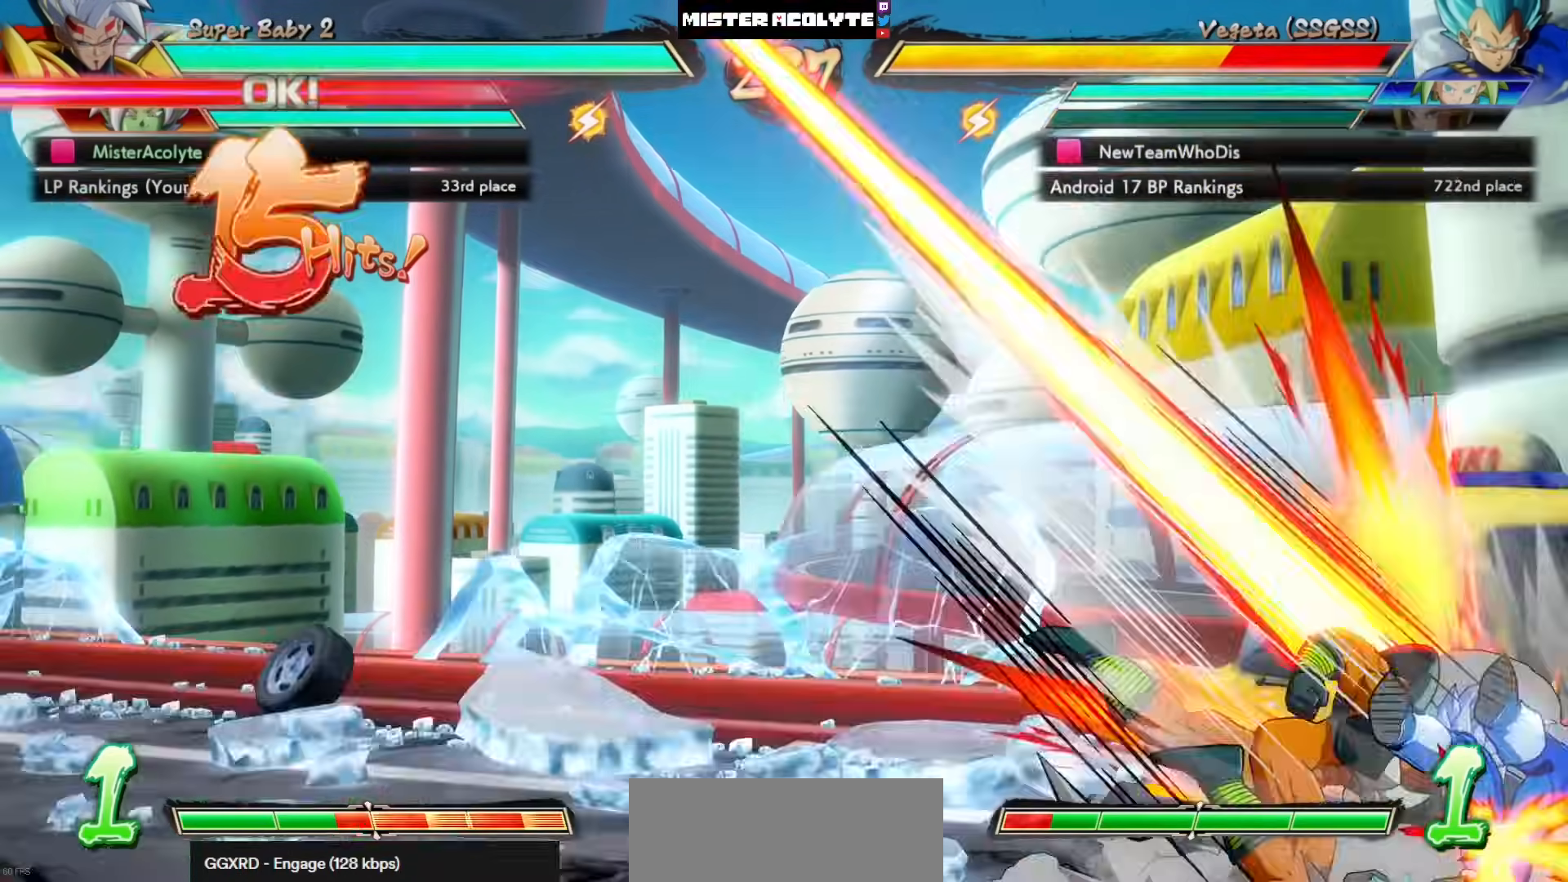
{"buttons": ["CROSS"], "left_stick": "center", "events": [[467, "CROSS", "down"]]}
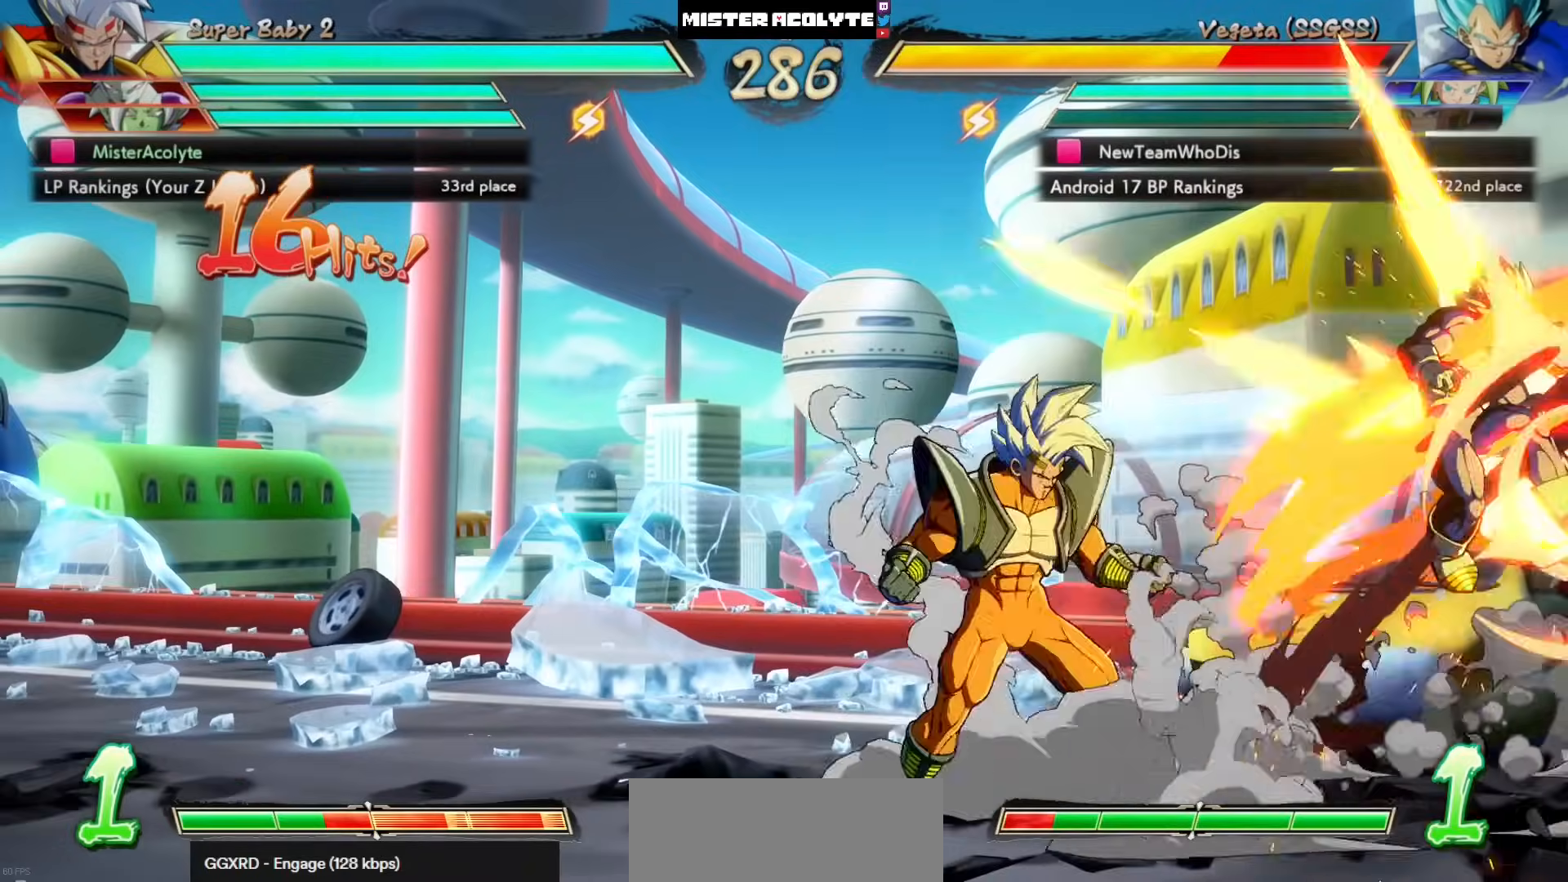
{"buttons": ["CROSS"], "left_stick": "center", "events": [[133, "CROSS", "up"], [233, "DPAD_LEFT", "down"], [367, "CROSS", "down"], [400, "DPAD_LEFT", "up"]]}
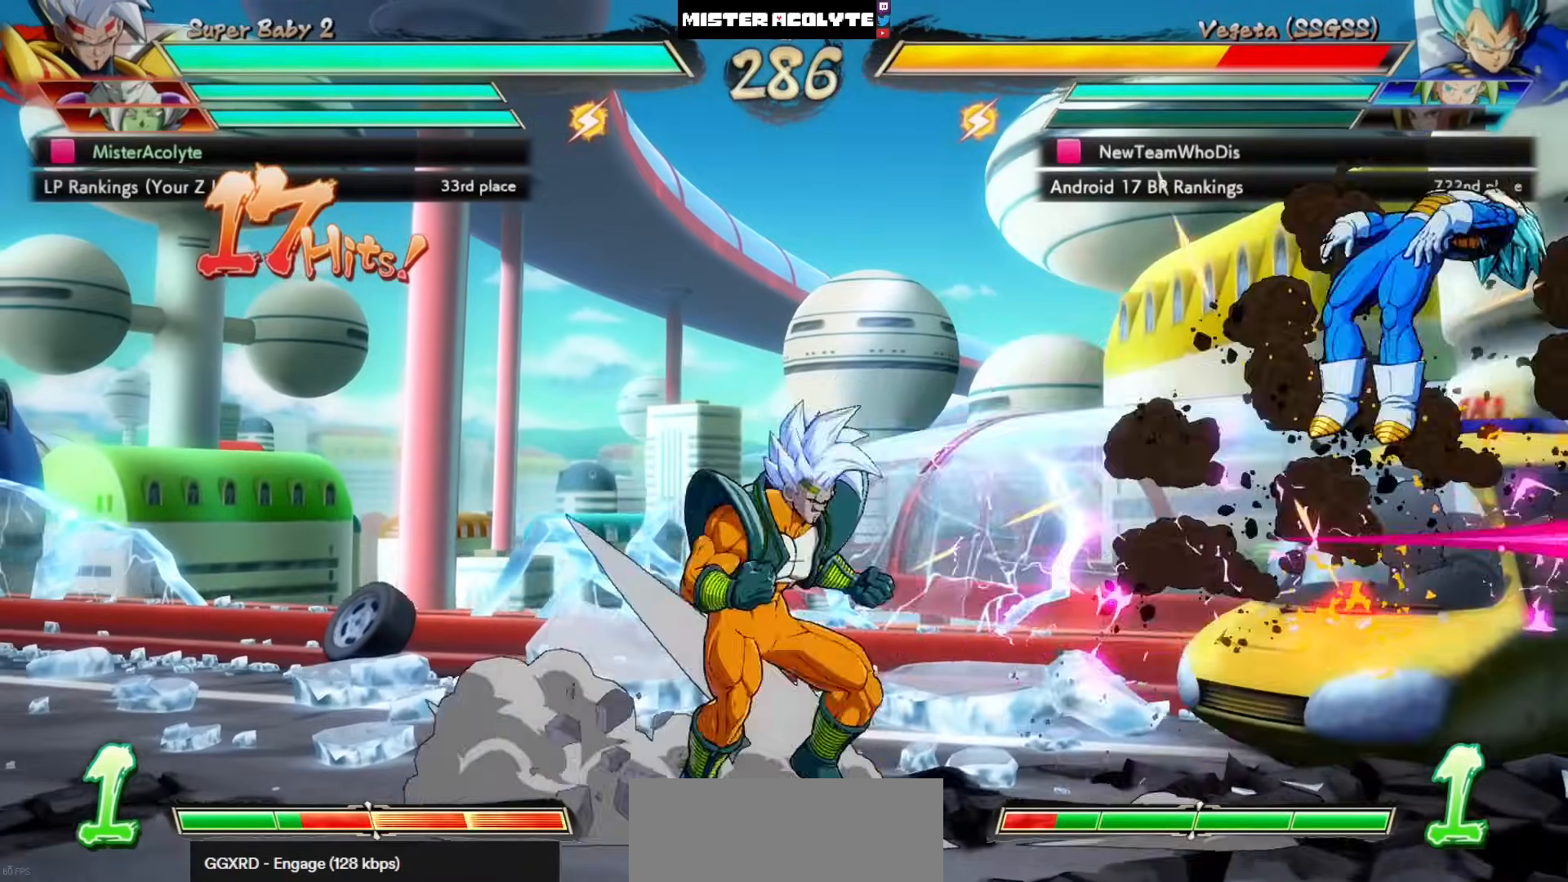
{"buttons": [], "left_stick": "center", "events": [[67, "CROSS", "up"]]}
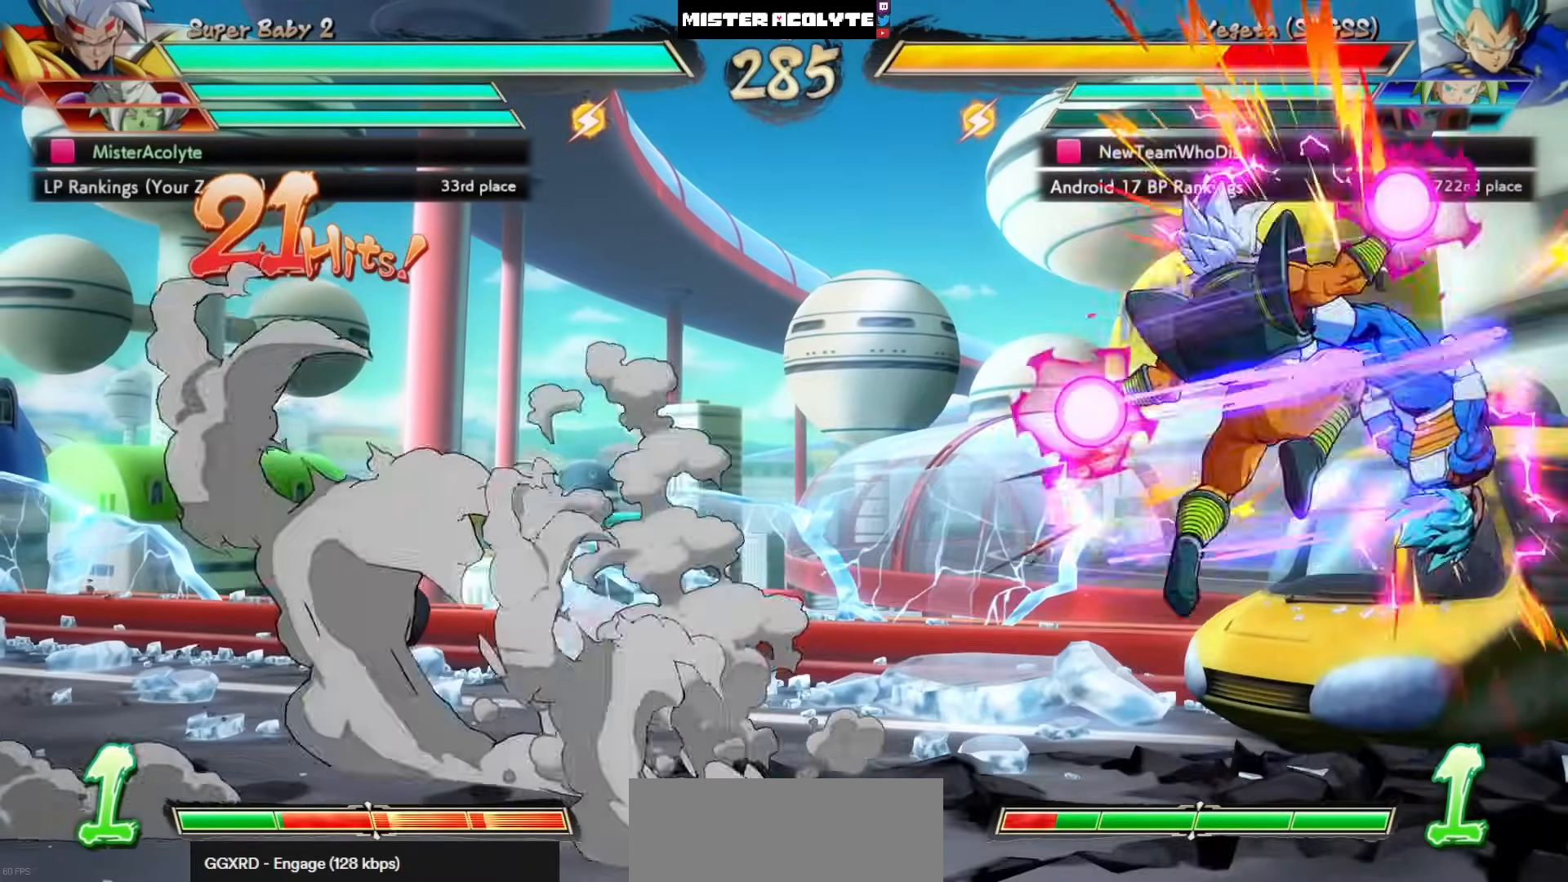
{"buttons": [], "left_stick": "center", "events": []}
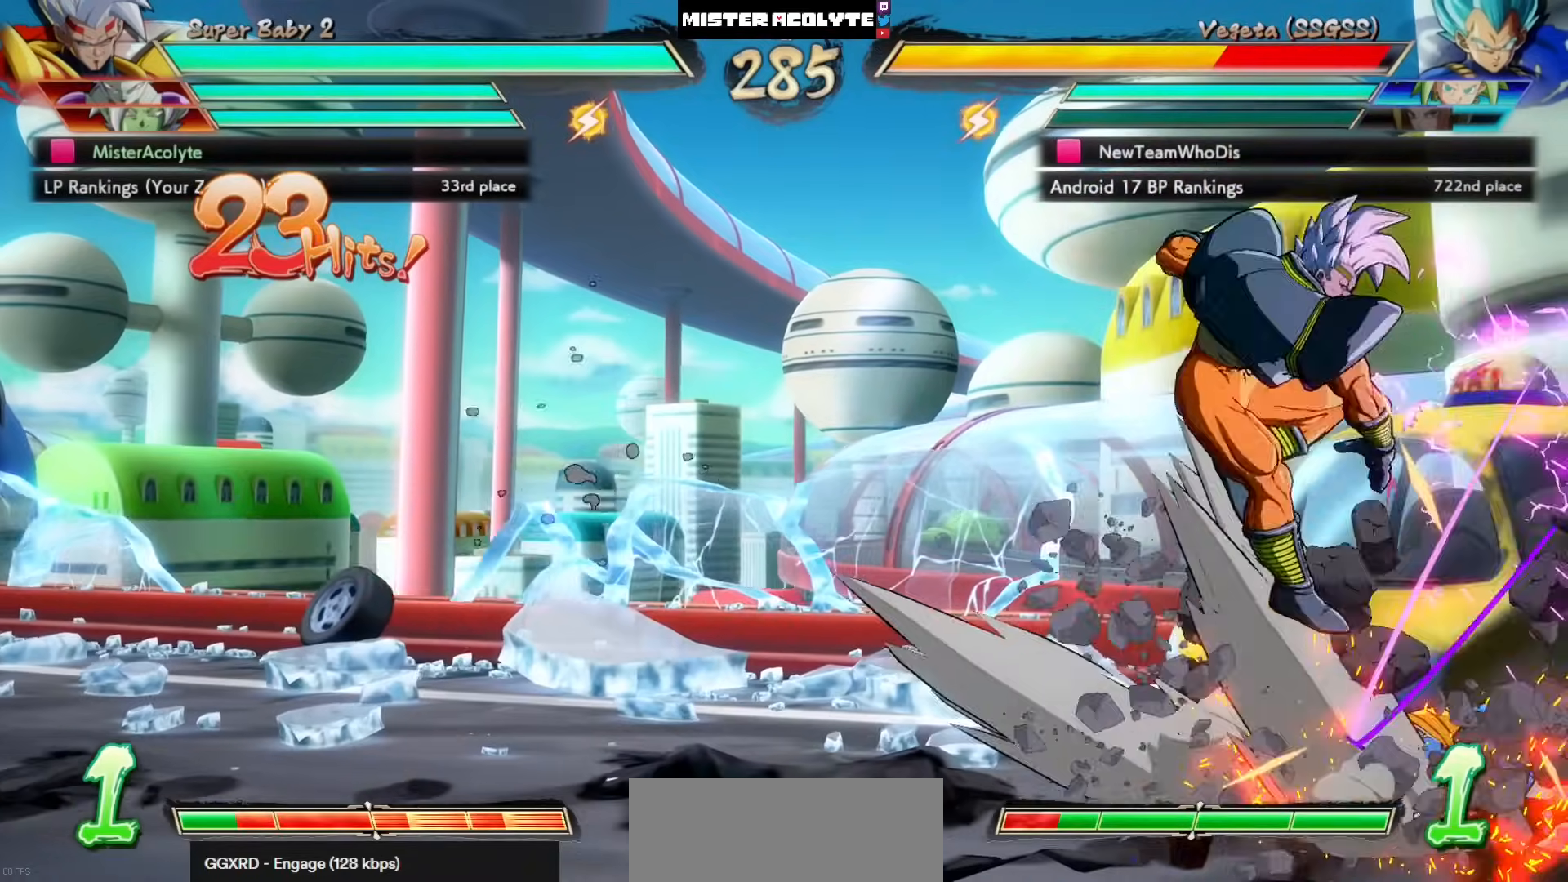
{"buttons": [], "left_stick": "center", "events": [[200, "SQUARE", "down"], [350, "SQUARE", "up"]]}
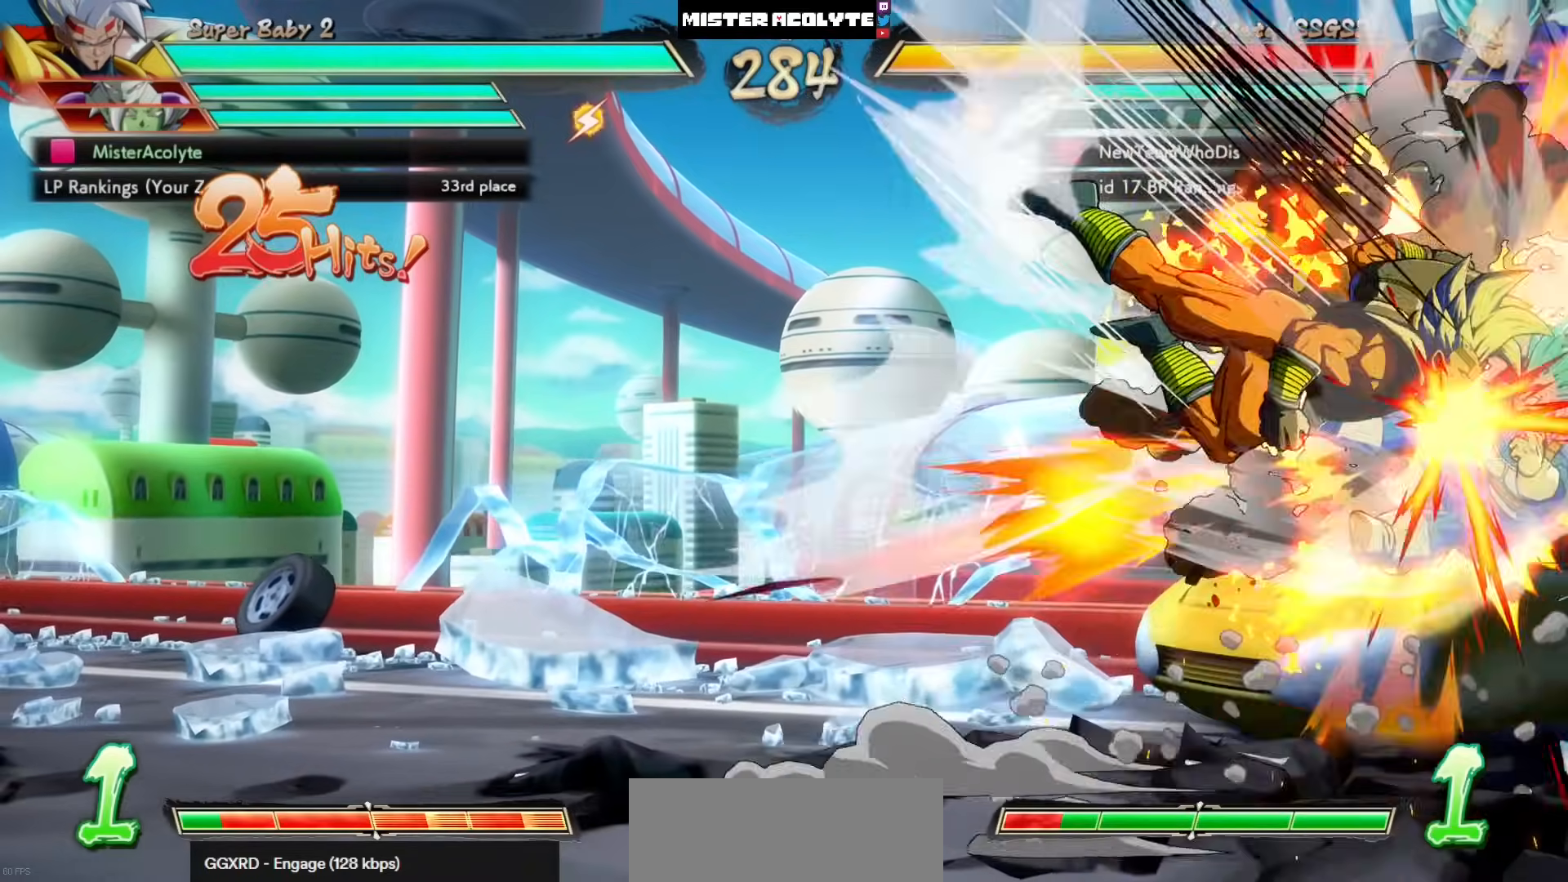
{"buttons": [], "left_stick": "center", "events": []}
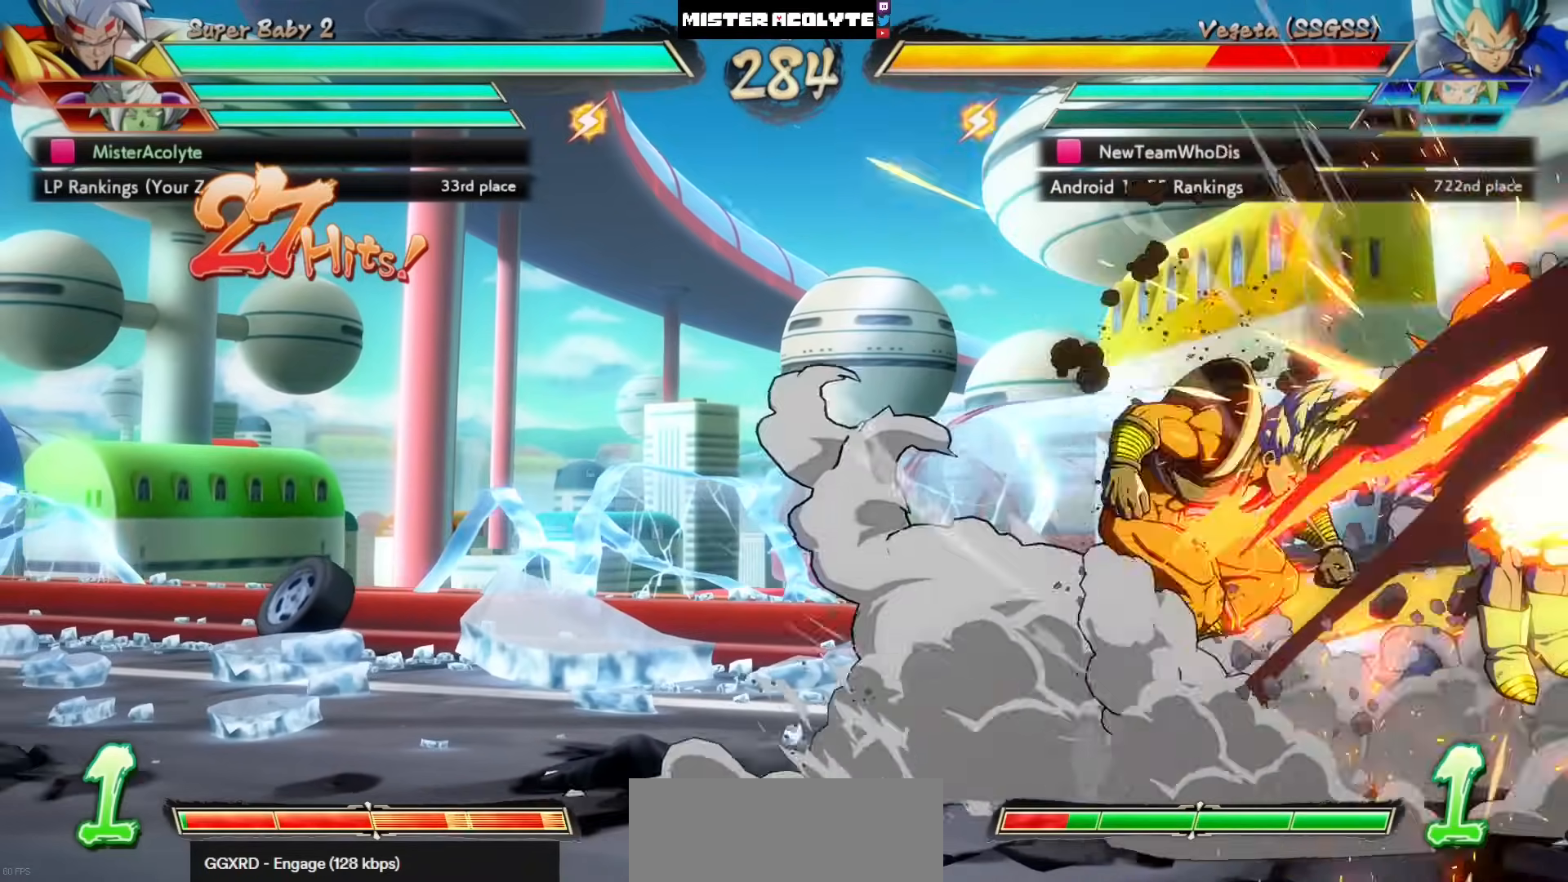
{"buttons": ["DPAD_LEFT"], "left_stick": "center", "events": [[133, "CROSS", "down"], [267, "CROSS", "up"], [467, "DPAD_LEFT", "down"]]}
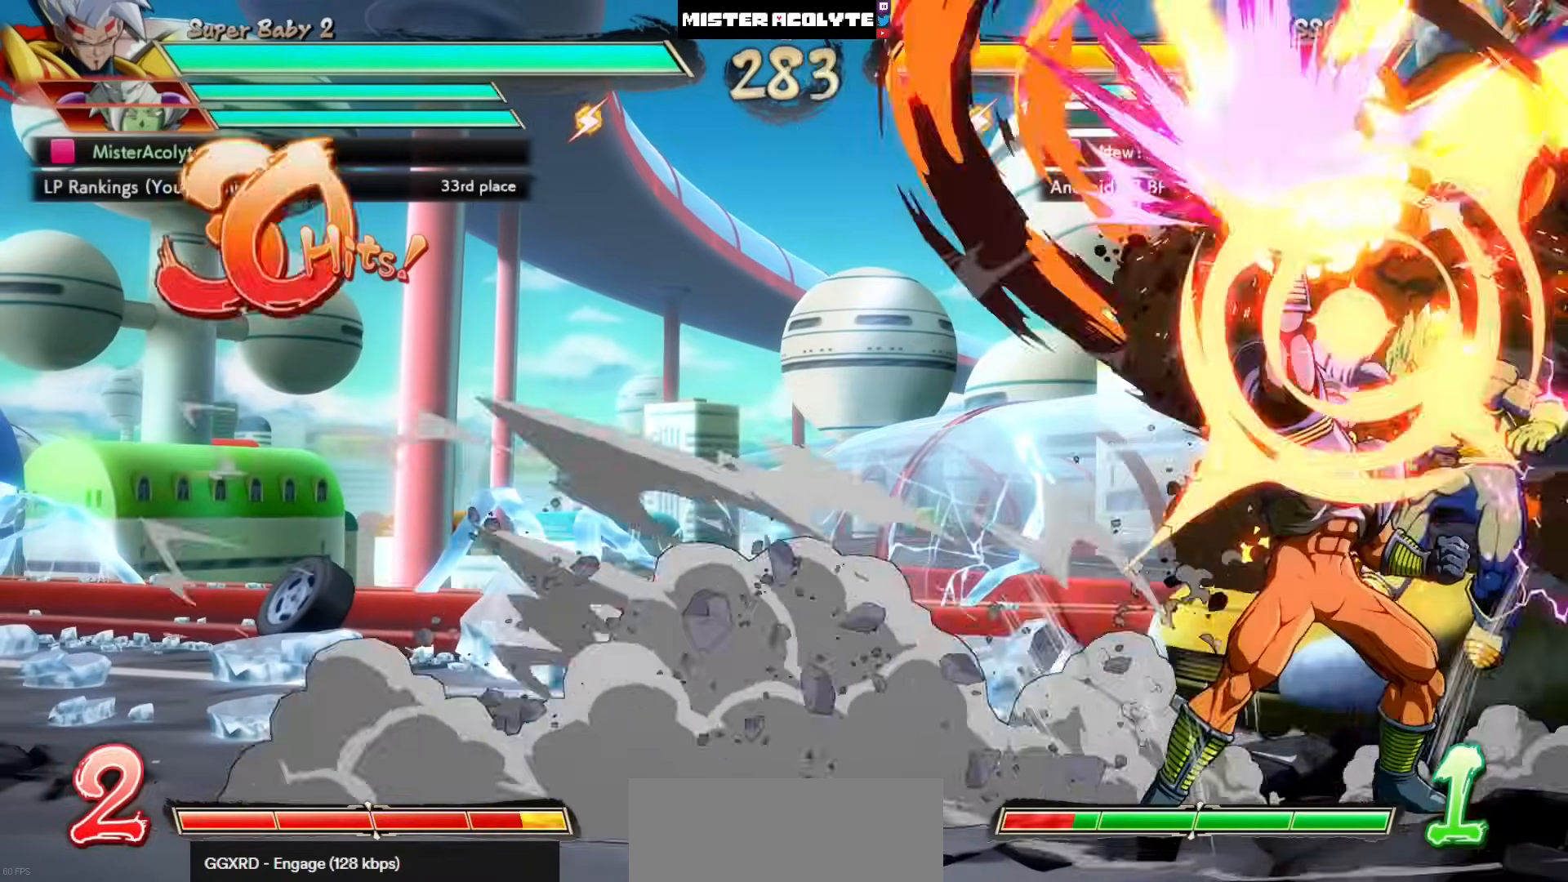
{"buttons": ["TRIANGLE"], "left_stick": "center", "events": [[33, "TRIANGLE", "down"], [100, "DPAD_LEFT", "up"], [100, "TRIANGLE", "up"], [200, "TRIANGLE", "down"]]}
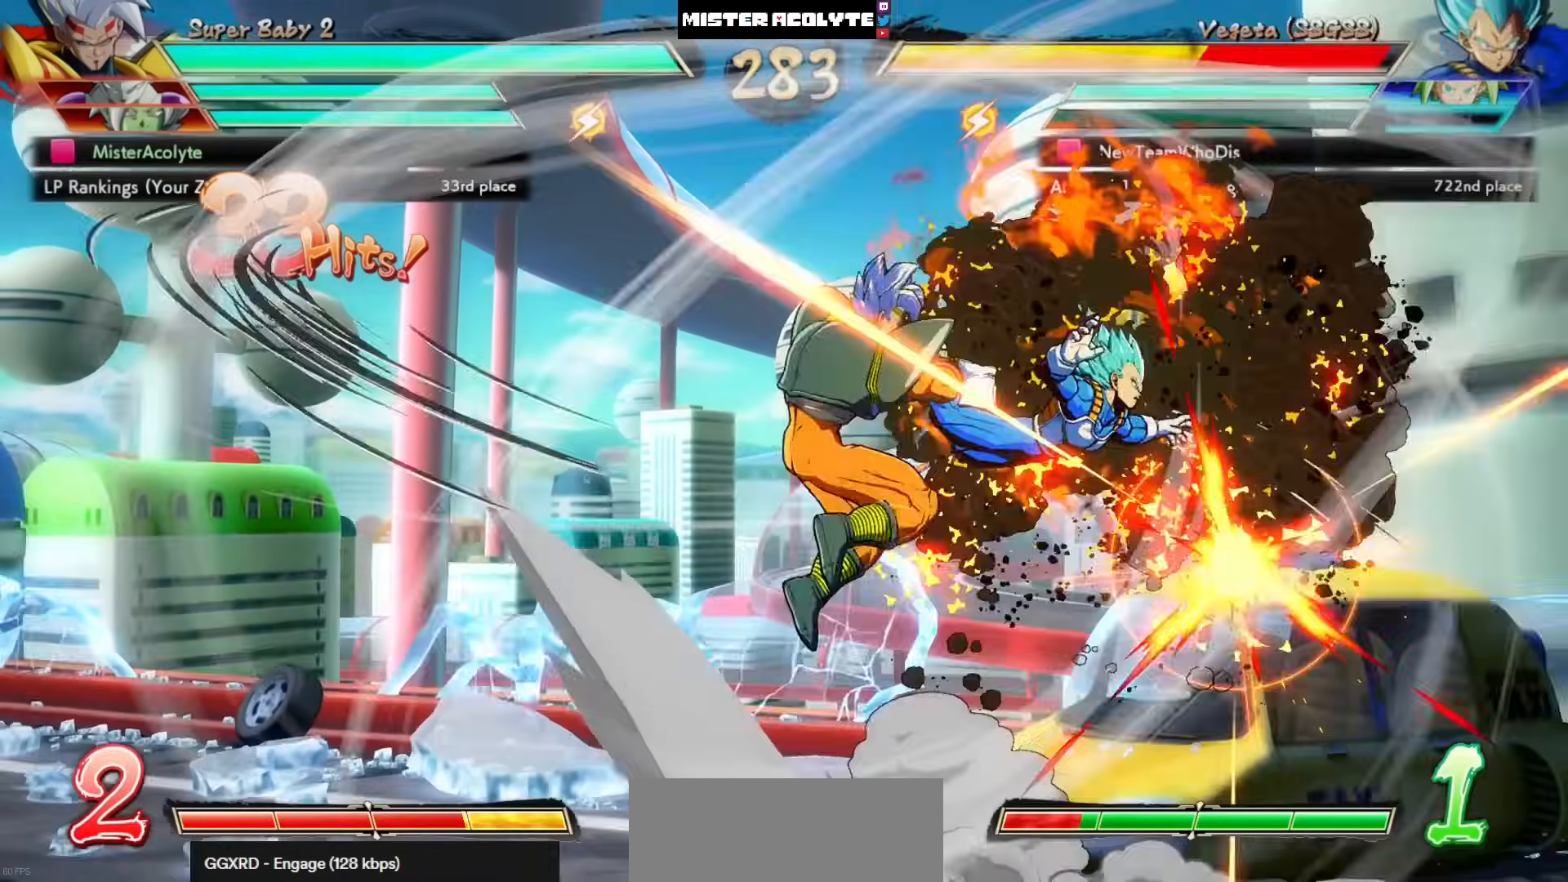
{"buttons": ["TRIANGLE"], "left_stick": "center", "events": []}
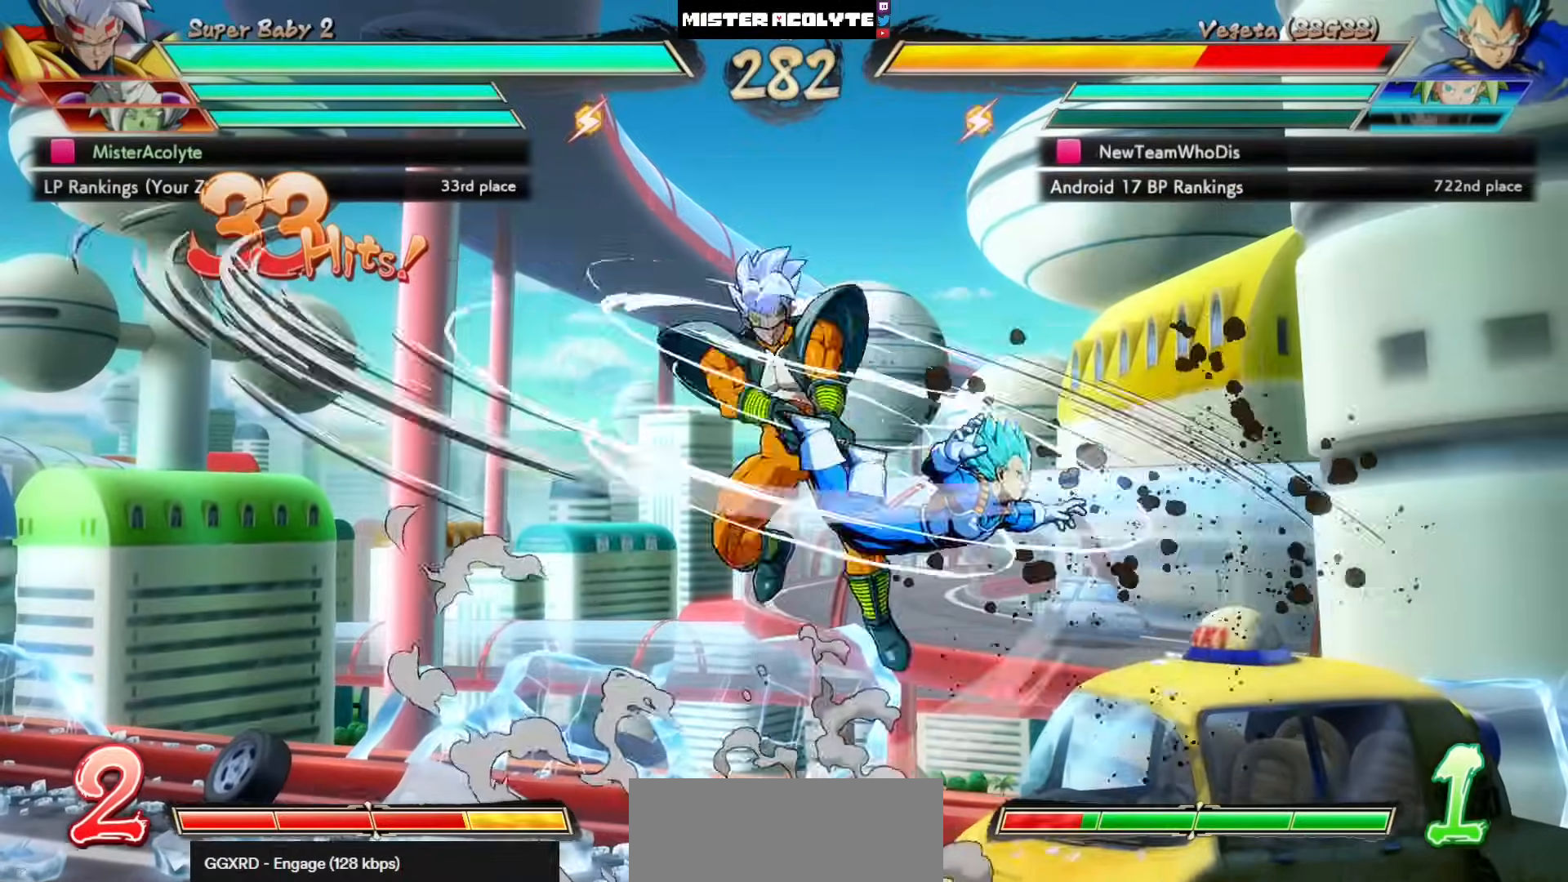
{"buttons": ["TRIANGLE"], "left_stick": "center", "events": []}
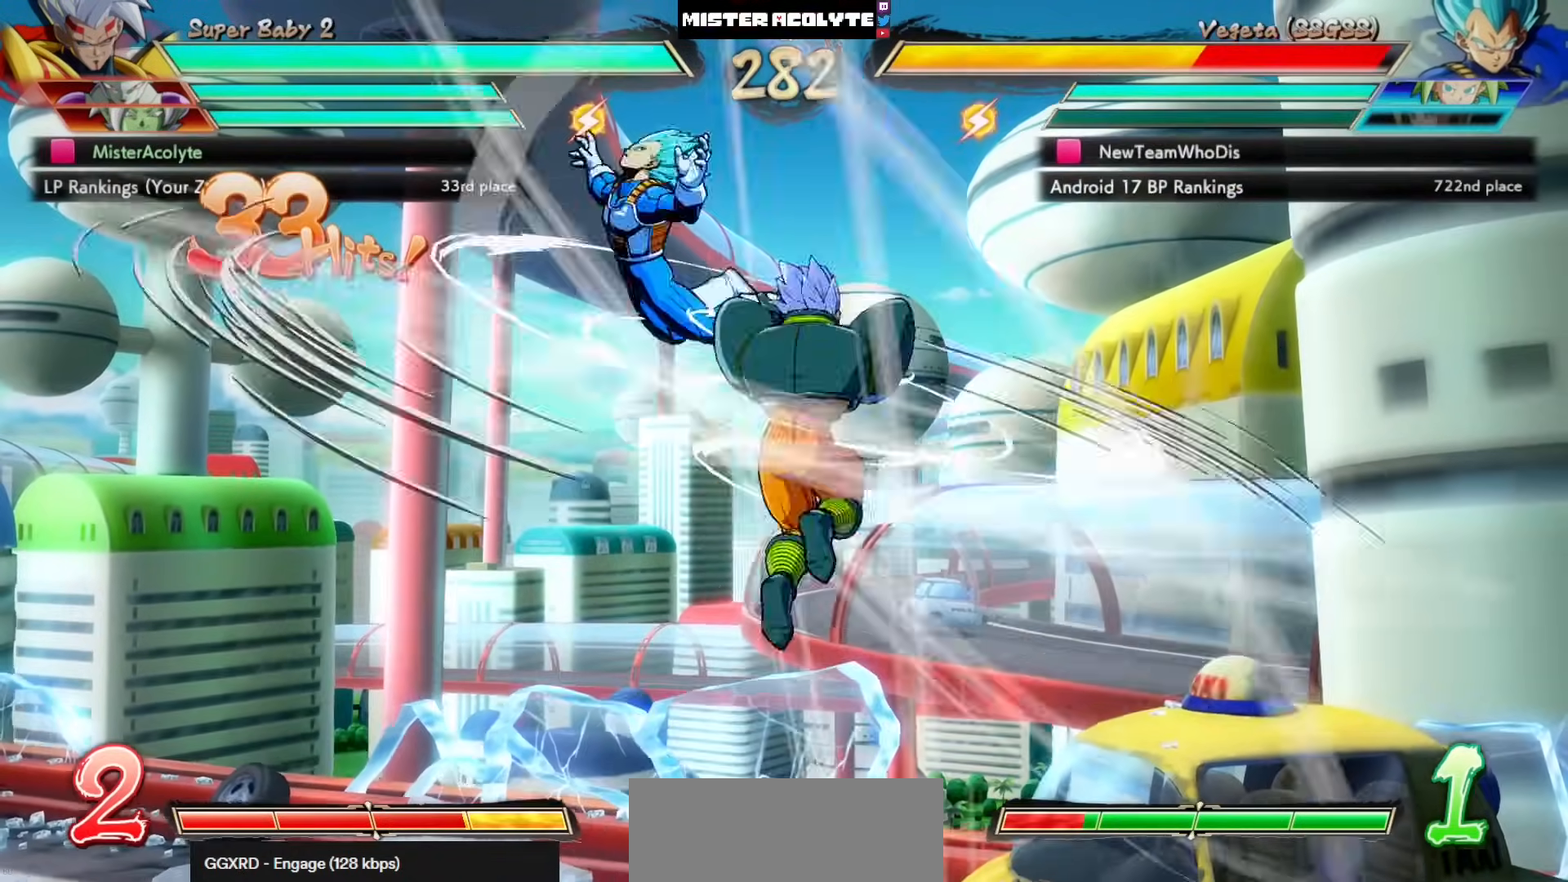
{"buttons": [], "left_stick": "center", "events": [[200, "left_stick", "right"], [433, "TRIANGLE", "up"], [467, "left_stick", "center"]]}
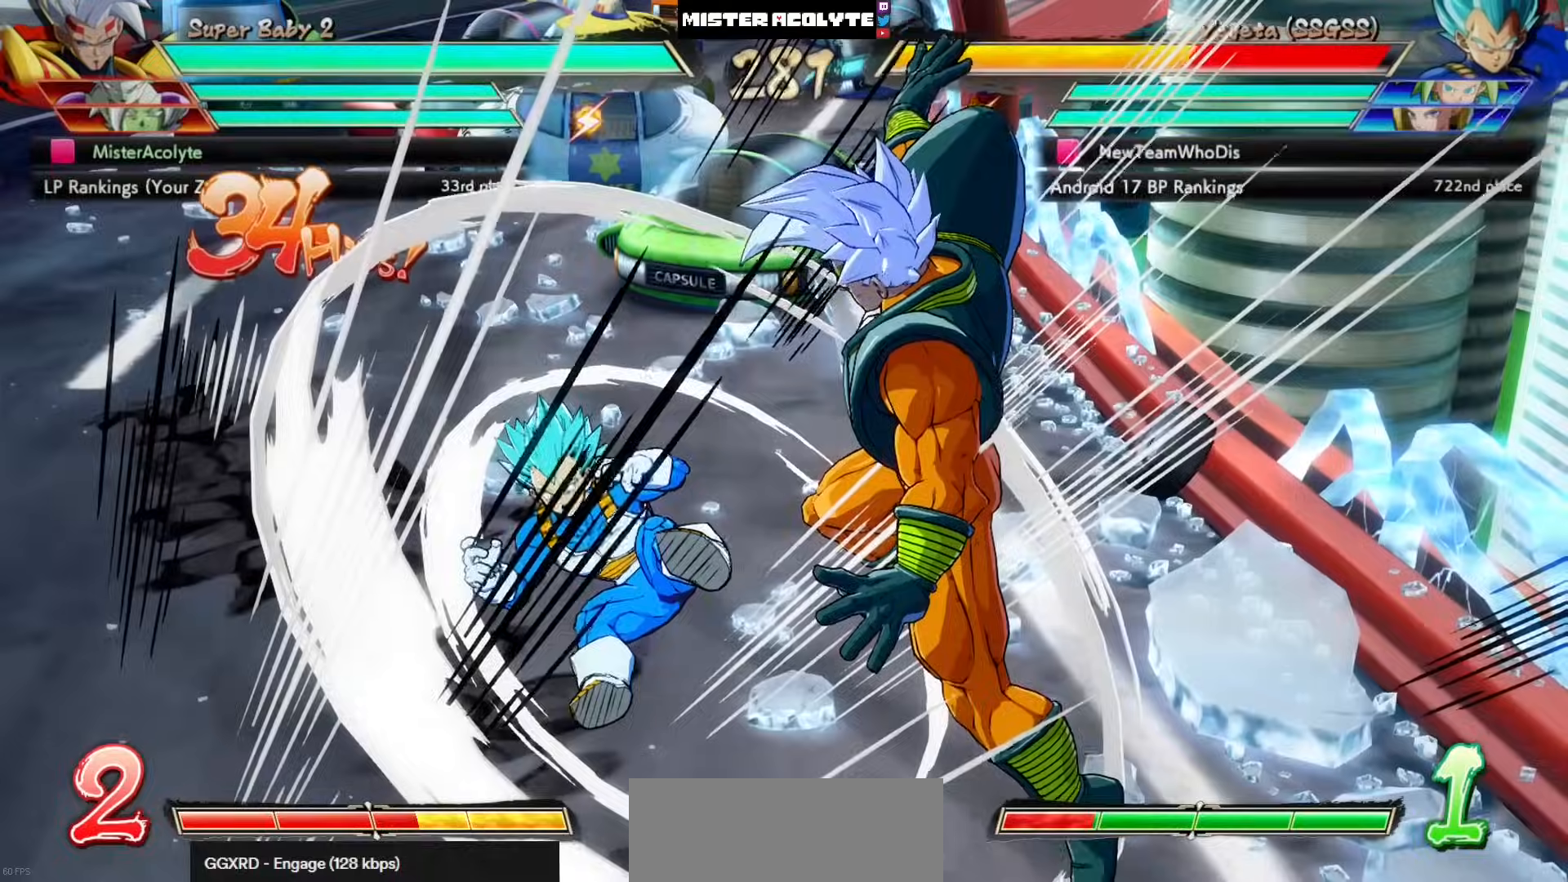
{"buttons": [], "left_stick": "center", "events": []}
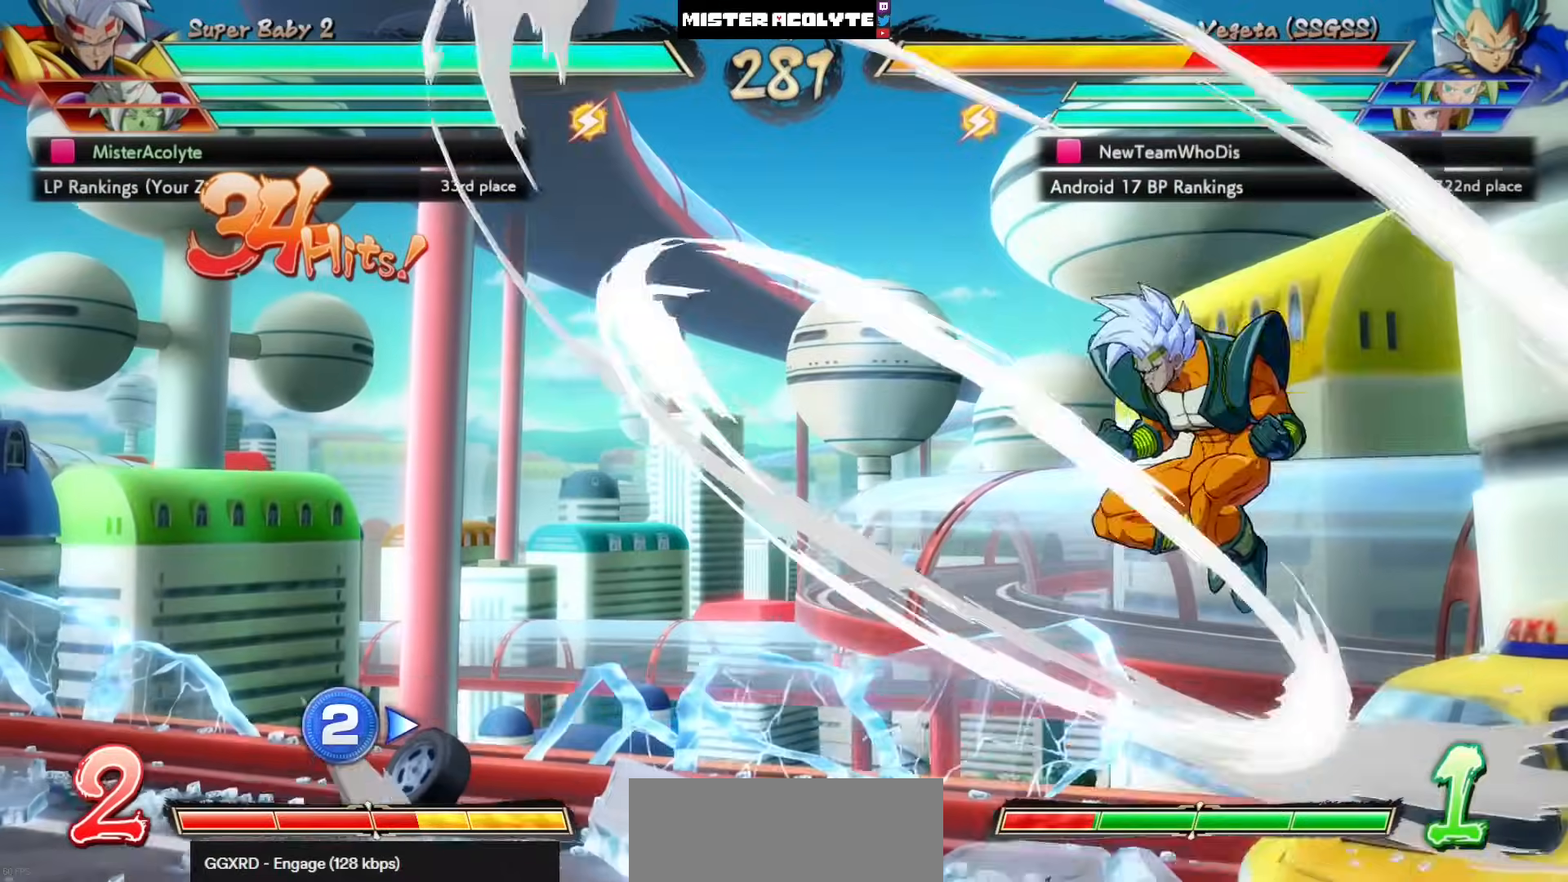
{"buttons": [], "left_stick": "center", "events": []}
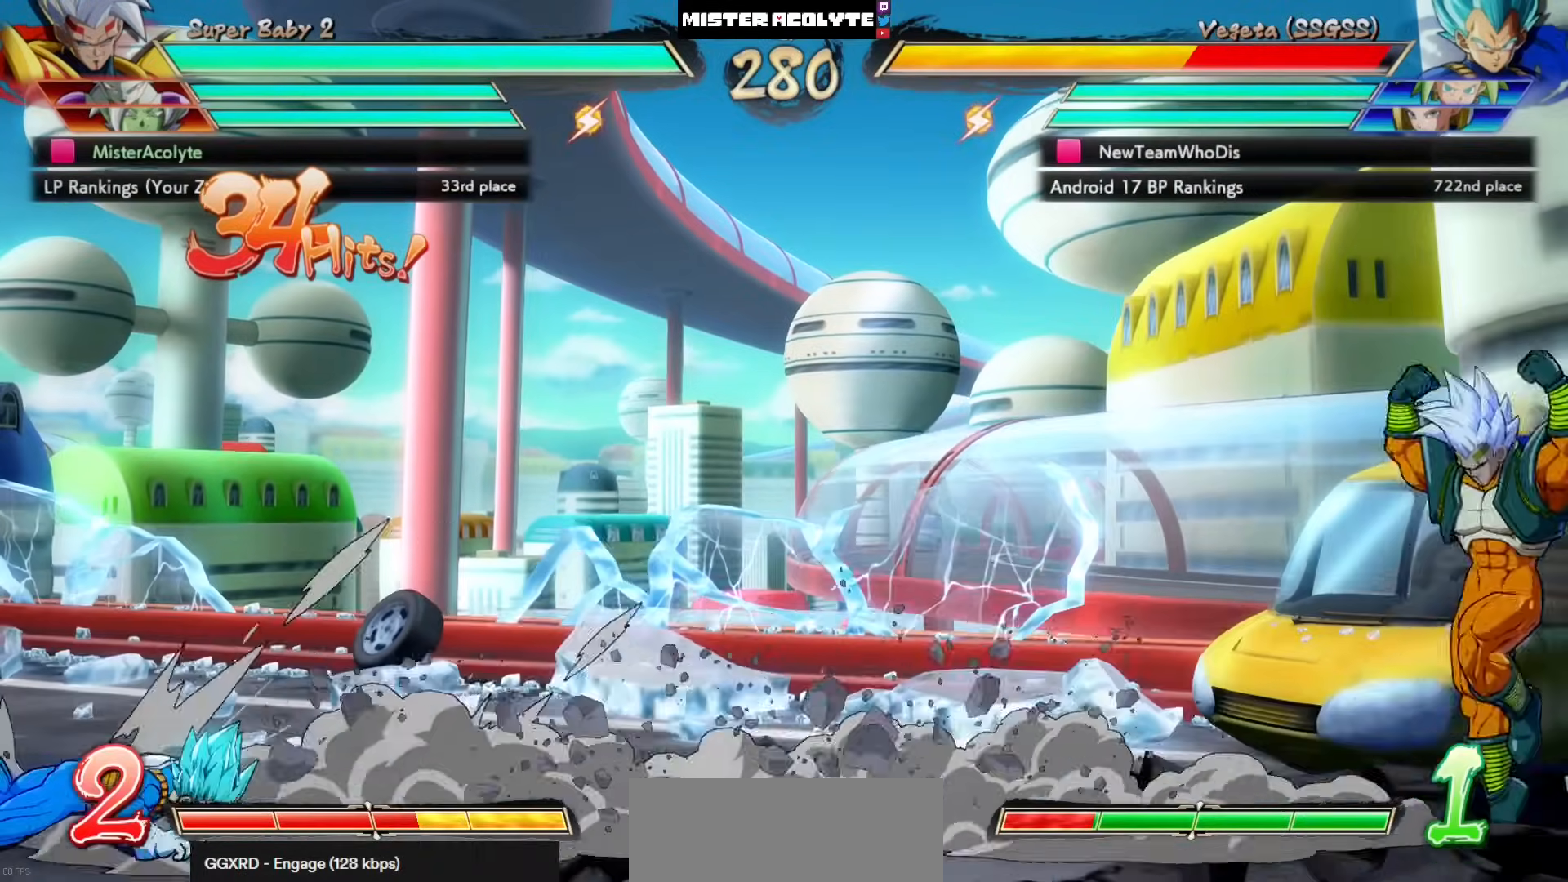
{"buttons": [], "left_stick": "center", "events": [[67, "CROSS", "down"], [133, "CROSS", "up"], [167, "CROSS", "down"], [467, "CROSS", "up"]]}
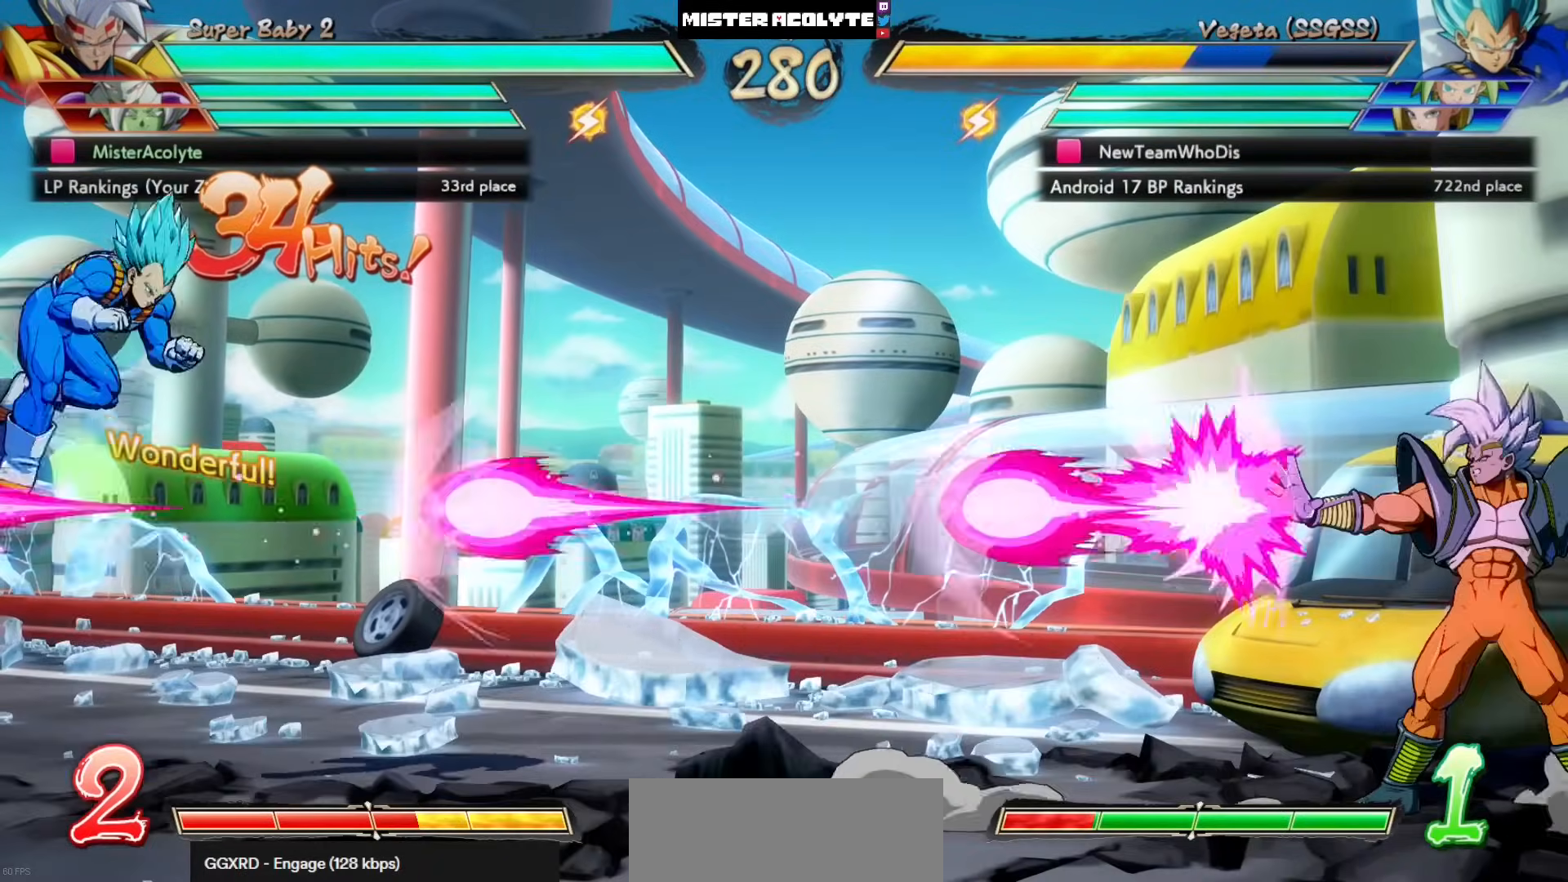
{"buttons": [], "left_stick": "center", "events": [[100, "DPAD_LEFT", "down"], [233, "CIRCLE", "down"], [400, "DPAD_LEFT", "up"], [433, "CIRCLE", "up"]]}
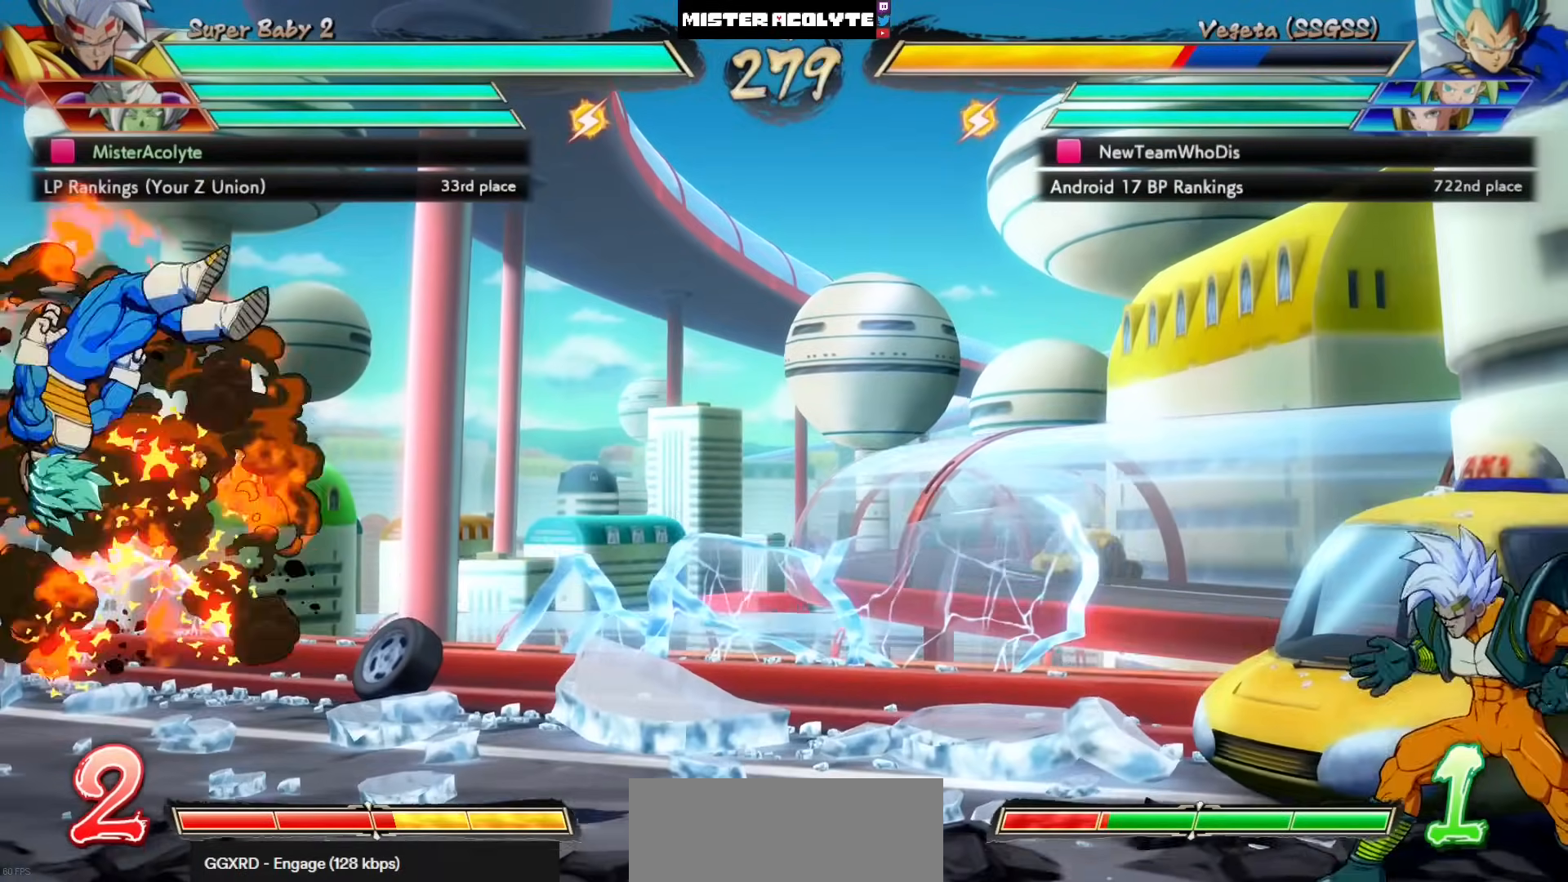
{"buttons": [], "left_stick": "center", "events": [[67, "DPAD_LEFT", "down"], [100, "CROSS", "down"], [233, "DPAD_LEFT", "up"], [267, "CROSS", "up"]]}
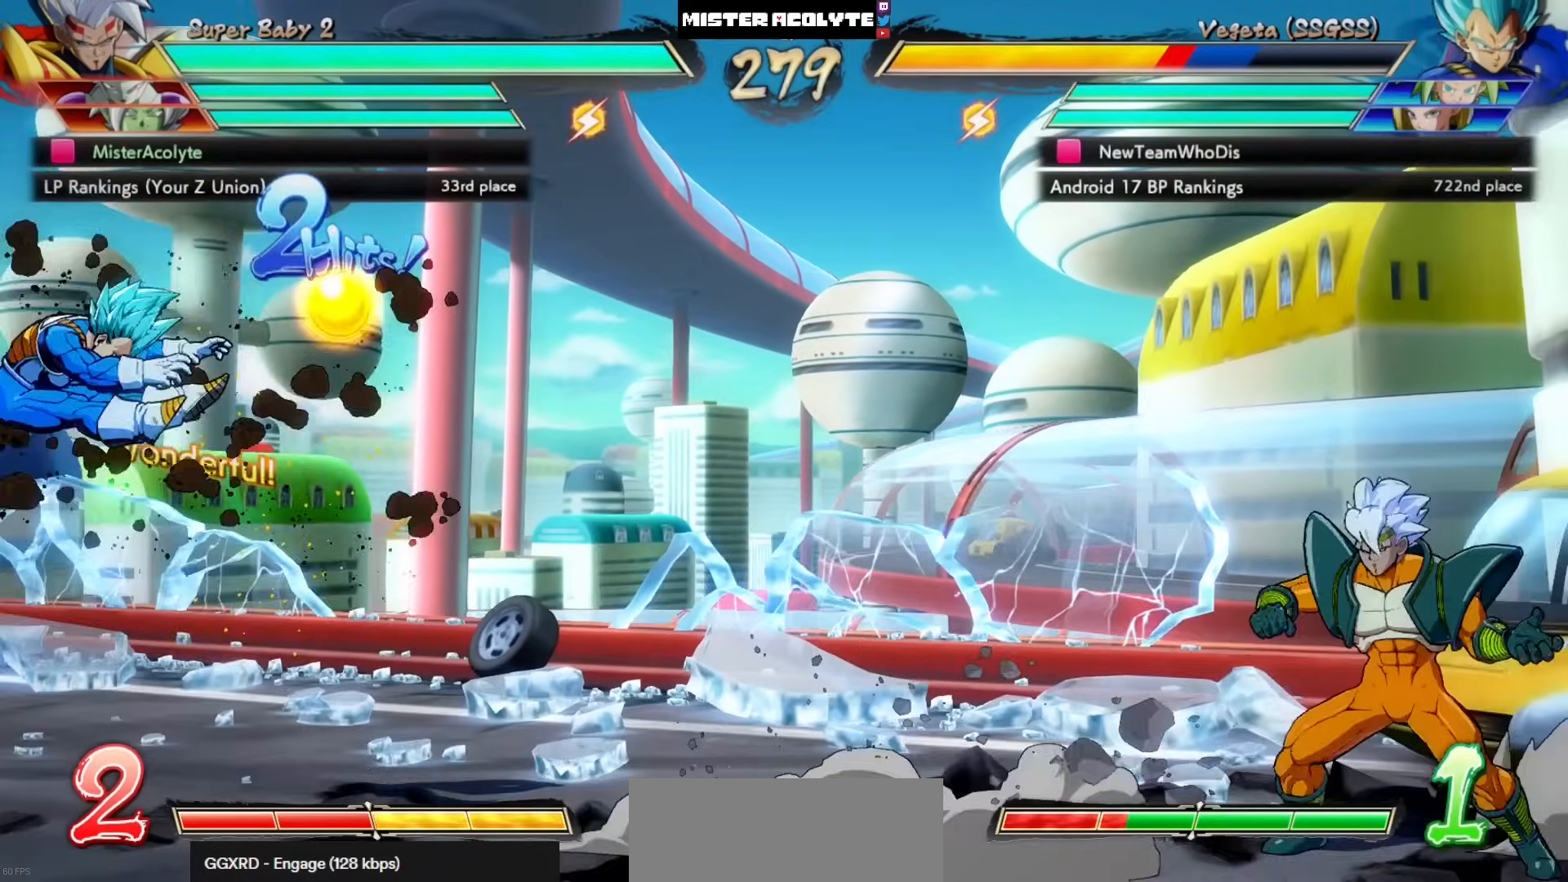
{"buttons": ["DPAD_LEFT"], "left_stick": "center", "events": [[500, "DPAD_LEFT", "down"]]}
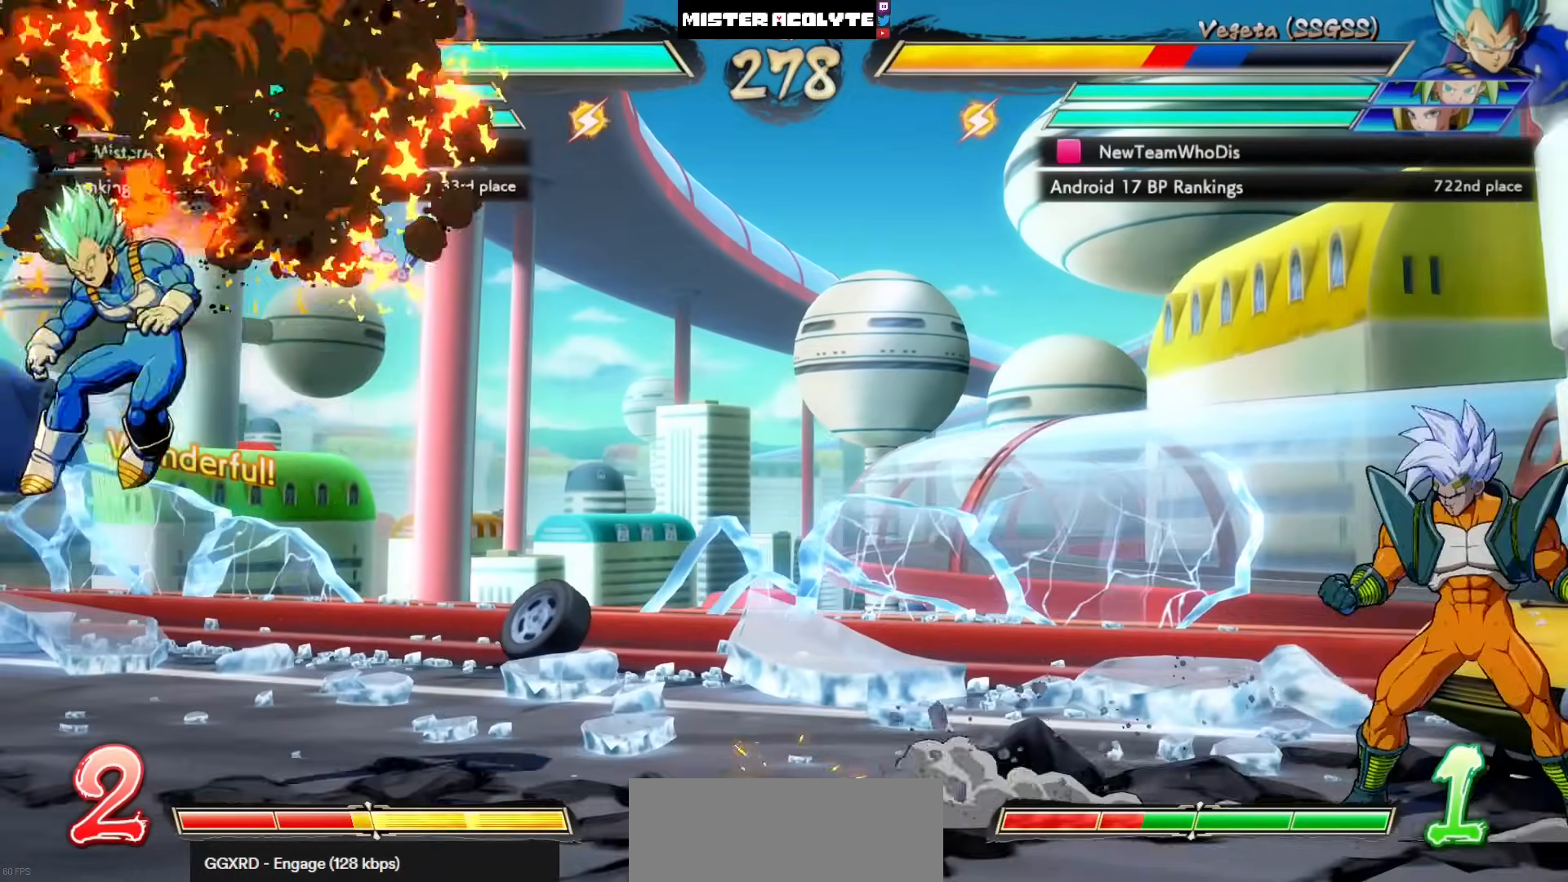
{"buttons": ["TRIANGLE"], "left_stick": "center", "events": [[100, "DPAD_LEFT", "up"], [167, "DPAD_LEFT", "down"], [333, "DPAD_LEFT", "up"], [467, "TRIANGLE", "down"]]}
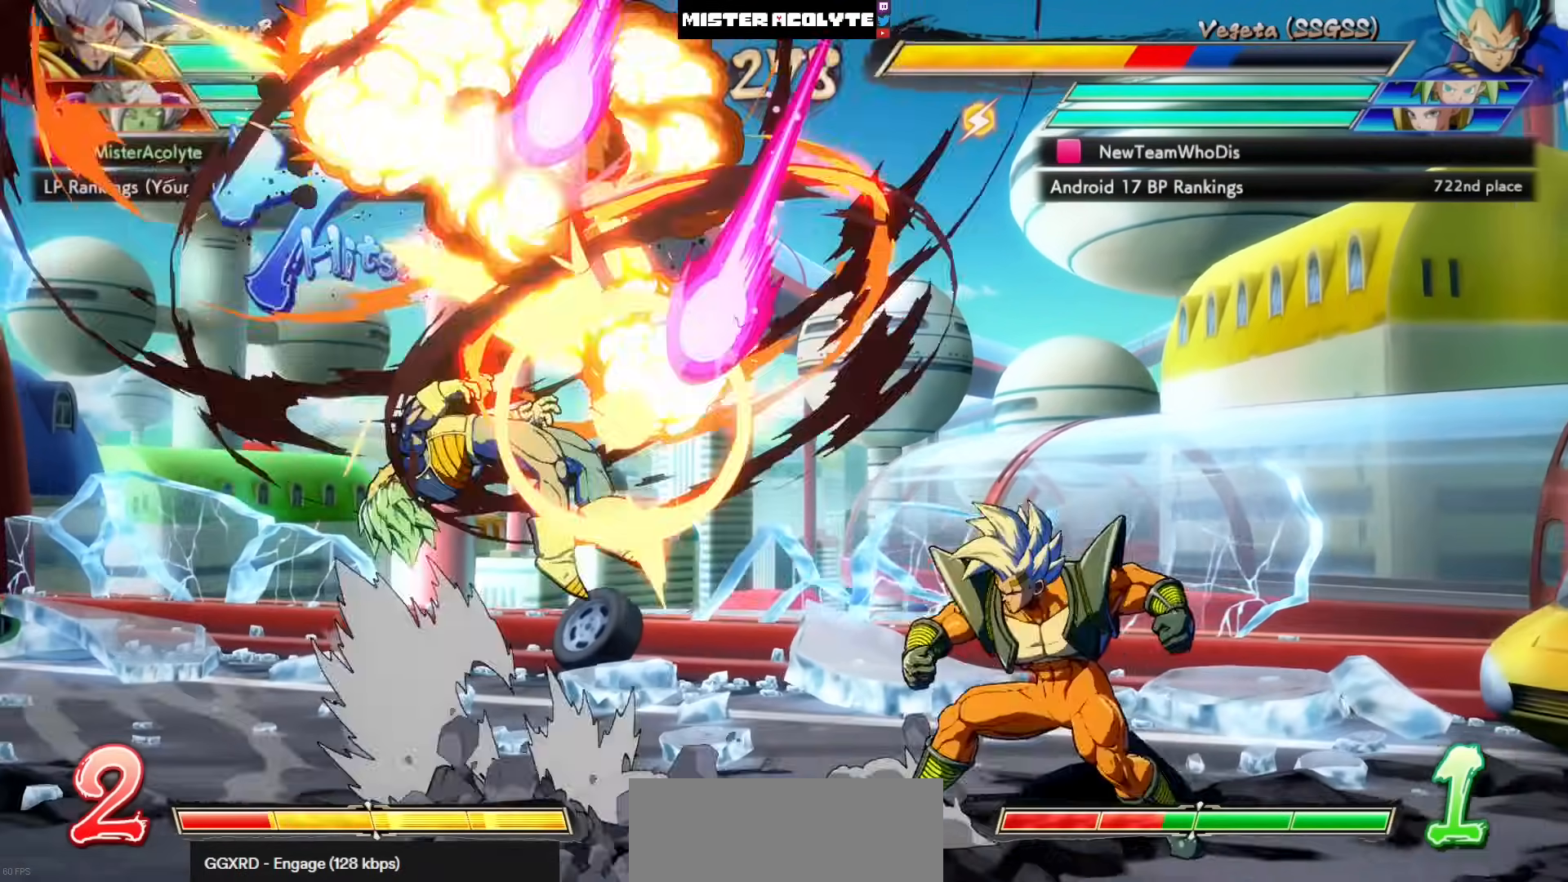
{"buttons": [], "left_stick": "center", "events": [[100, "TRIANGLE", "up"], [267, "CIRCLE", "down"], [467, "CIRCLE", "up"]]}
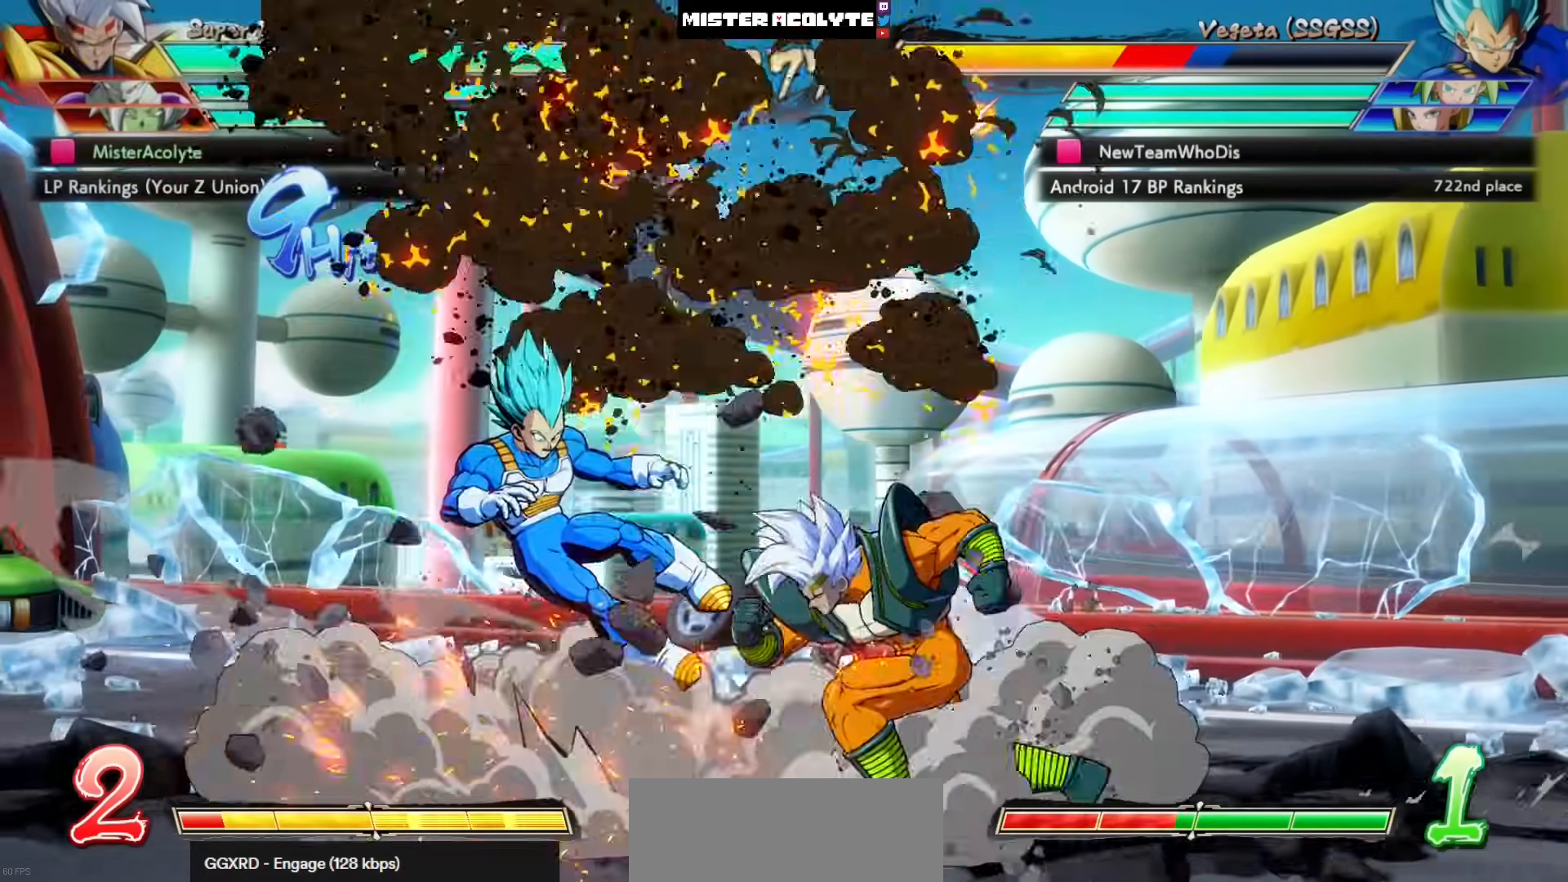
{"buttons": ["DPAD_LEFT"], "left_stick": "center", "events": [[500, "DPAD_LEFT", "down"]]}
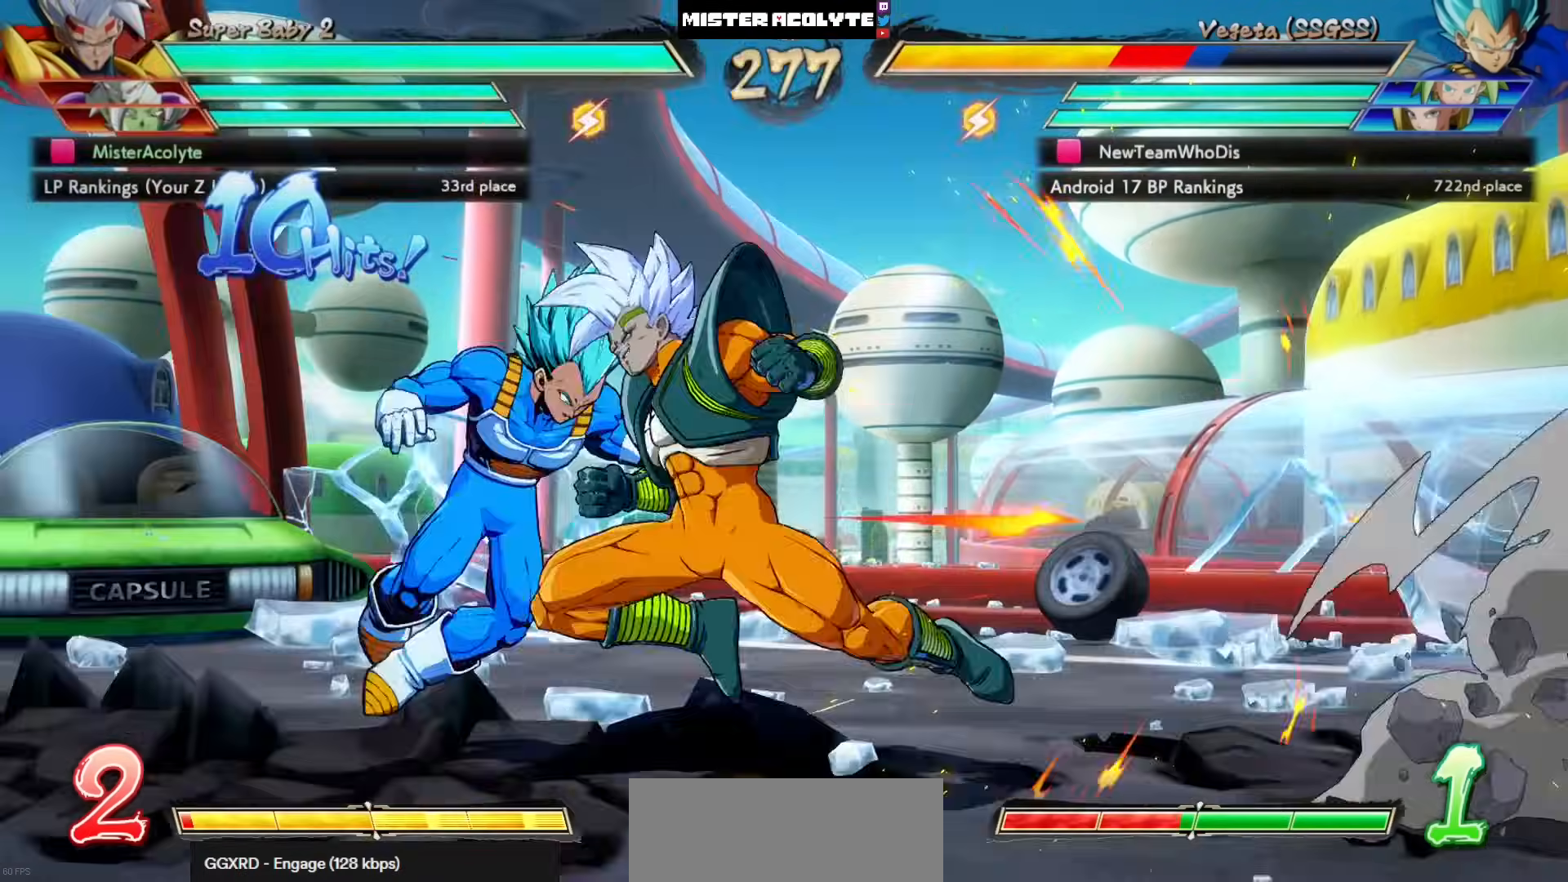
{"buttons": [], "left_stick": "center", "events": [[67, "CROSS", "down"], [133, "CROSS", "up"], [167, "CROSS", "down"], [167, "DPAD_LEFT", "up"], [433, "CROSS", "up"]]}
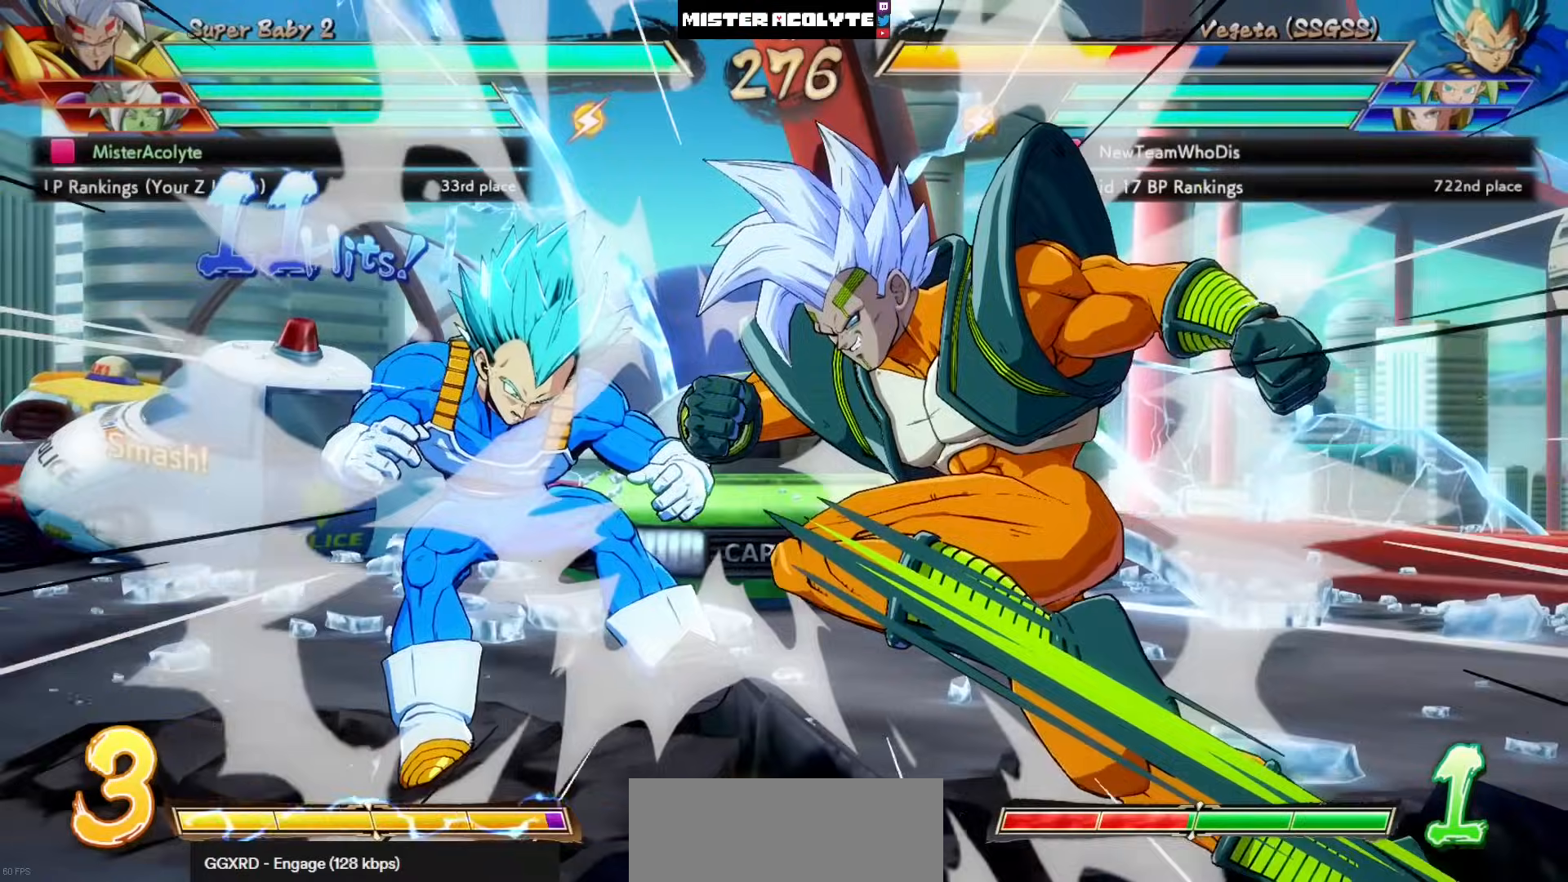
{"buttons": [], "left_stick": "center", "events": []}
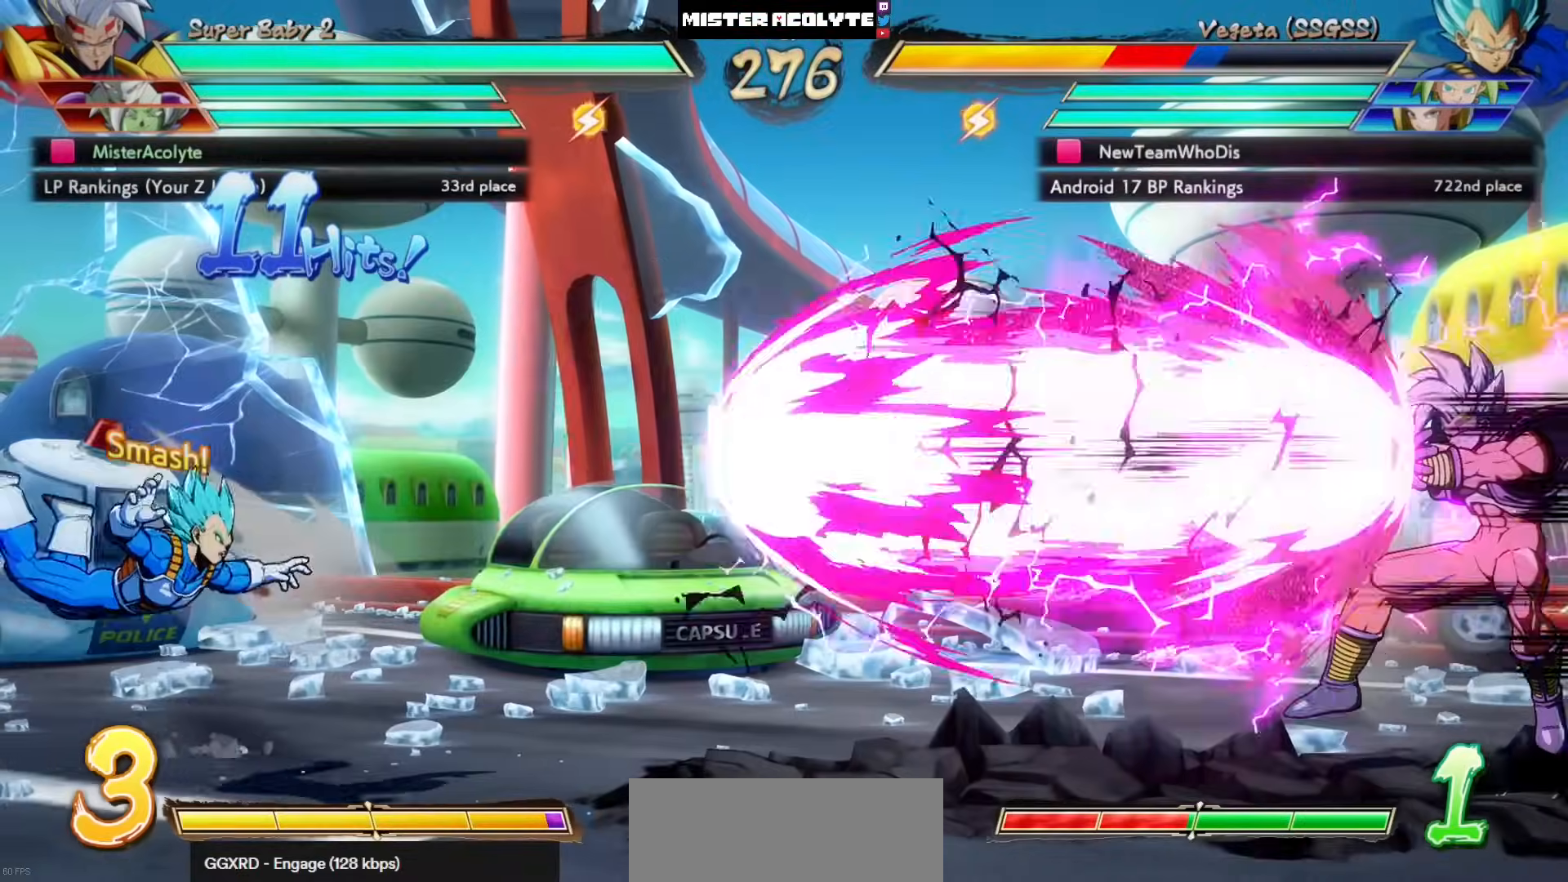
{"buttons": [], "left_stick": "center", "events": []}
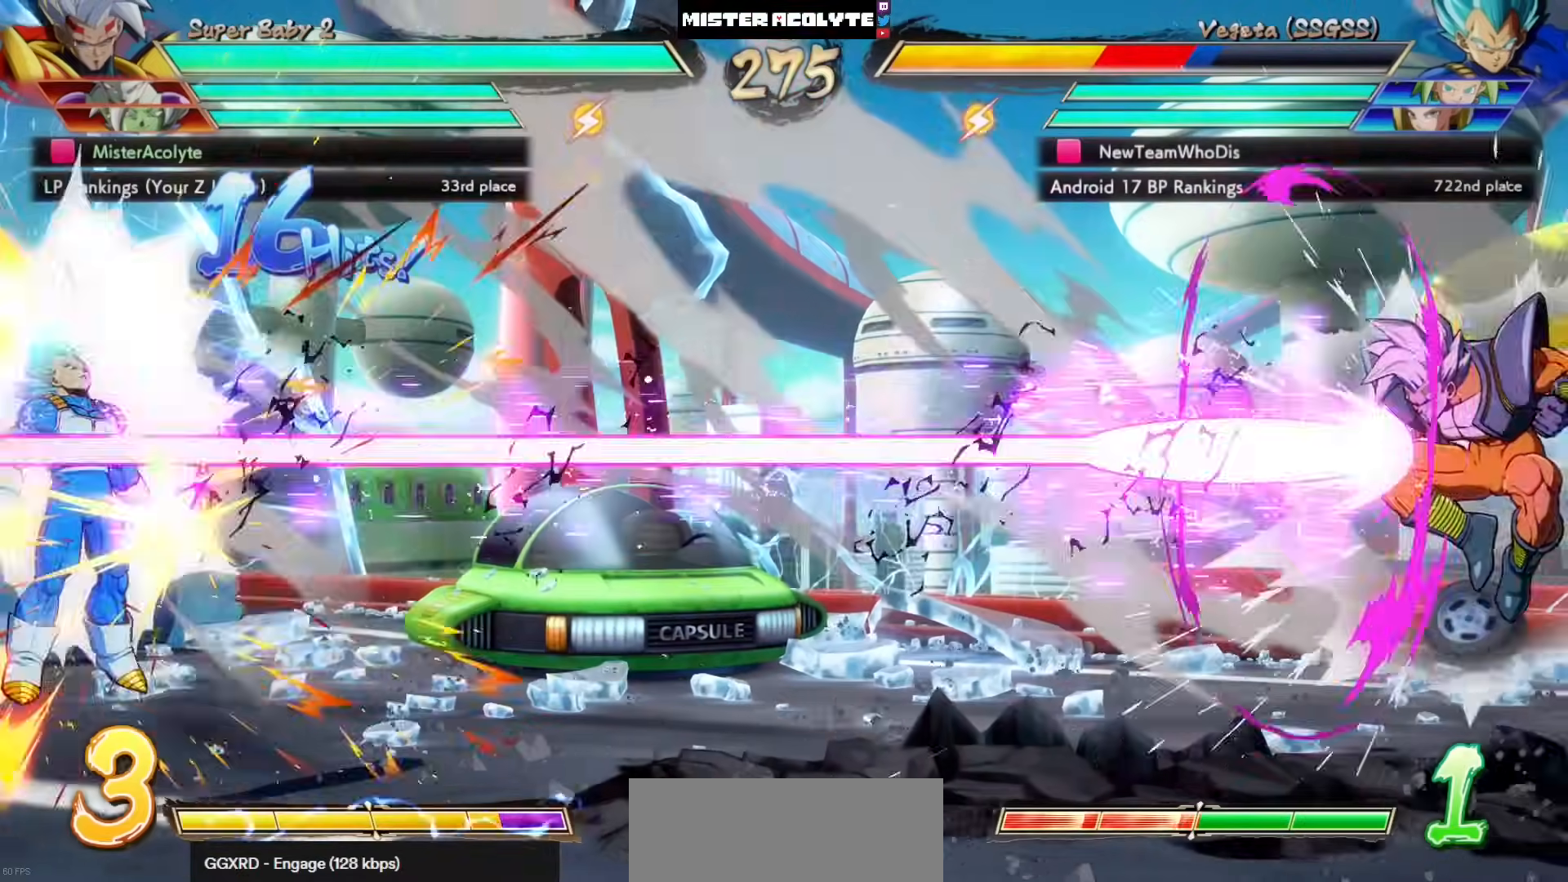
{"buttons": ["SQUARE"], "left_stick": "center", "events": [[467, "SQUARE", "down"]]}